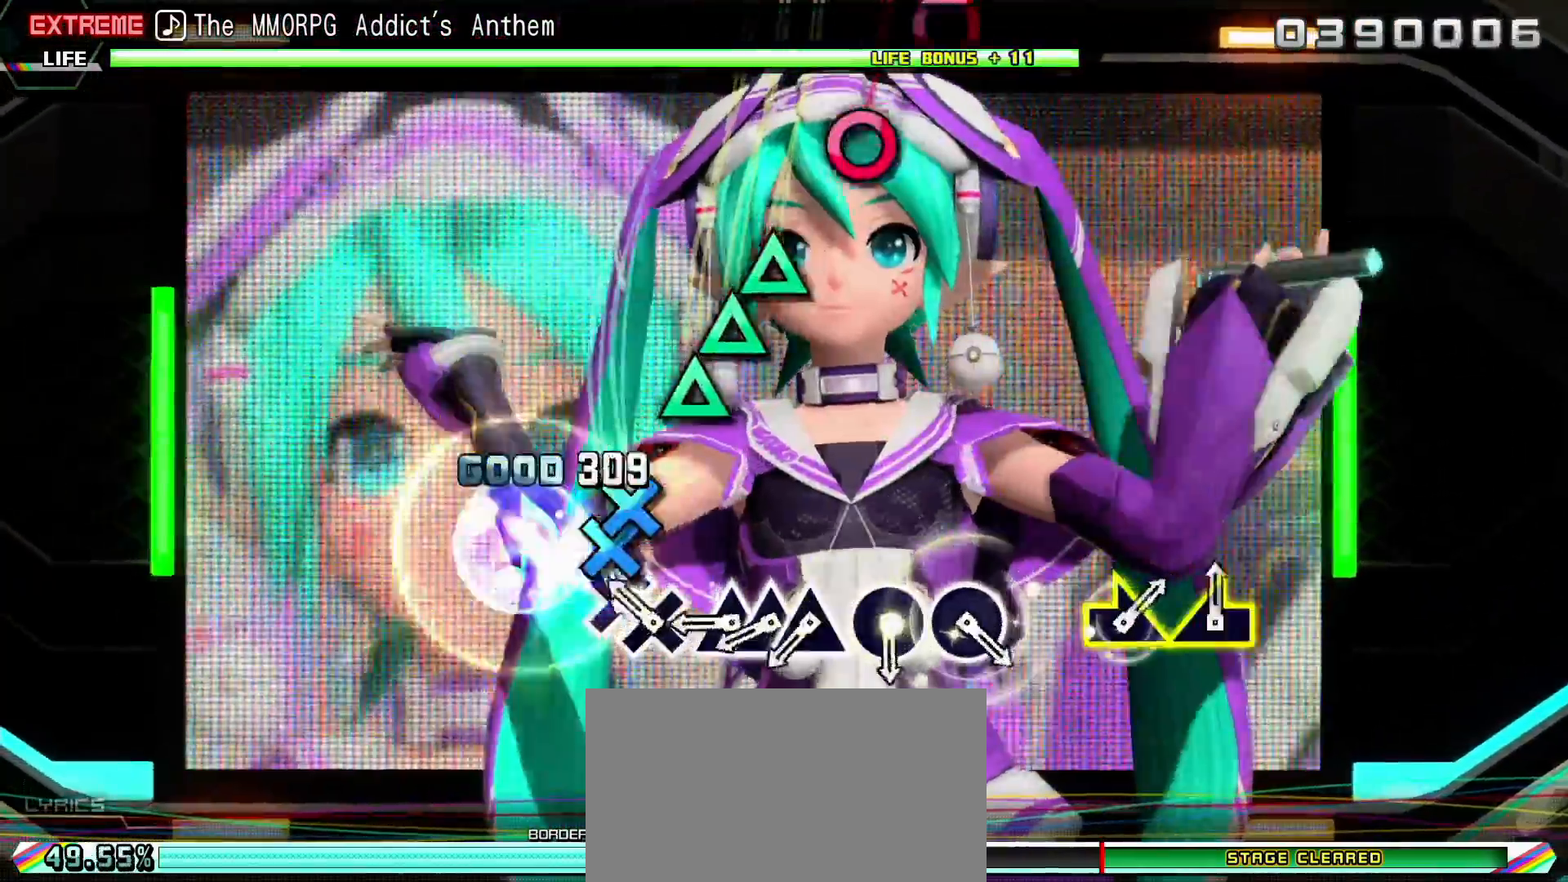
Gameplay with a controller (PlayStation layout); each line is a JSON object with the inputs held at the frame after it (dt_ms = milliseconds from this image to that frame). "events" lists button and stick changes between this image and that frame as [ms after this image, input, new state], when the widget could be followed in between. Not read: L3 R3.
{"dt_ms": 500, "buttons": ["R2"], "left_stick": "center", "right_stick": "center", "events": [[67, "DPAD_DOWN", "up"], [100, "CROSS", "down"], [183, "CROSS", "up"], [183, "DPAD_DOWN", "down"], [283, "DPAD_DOWN", "up"], [333, "TRIANGLE", "down"], [433, "DPAD_UP", "down"], [433, "TRIANGLE", "up"], [500, "DPAD_UP", "up"]]}
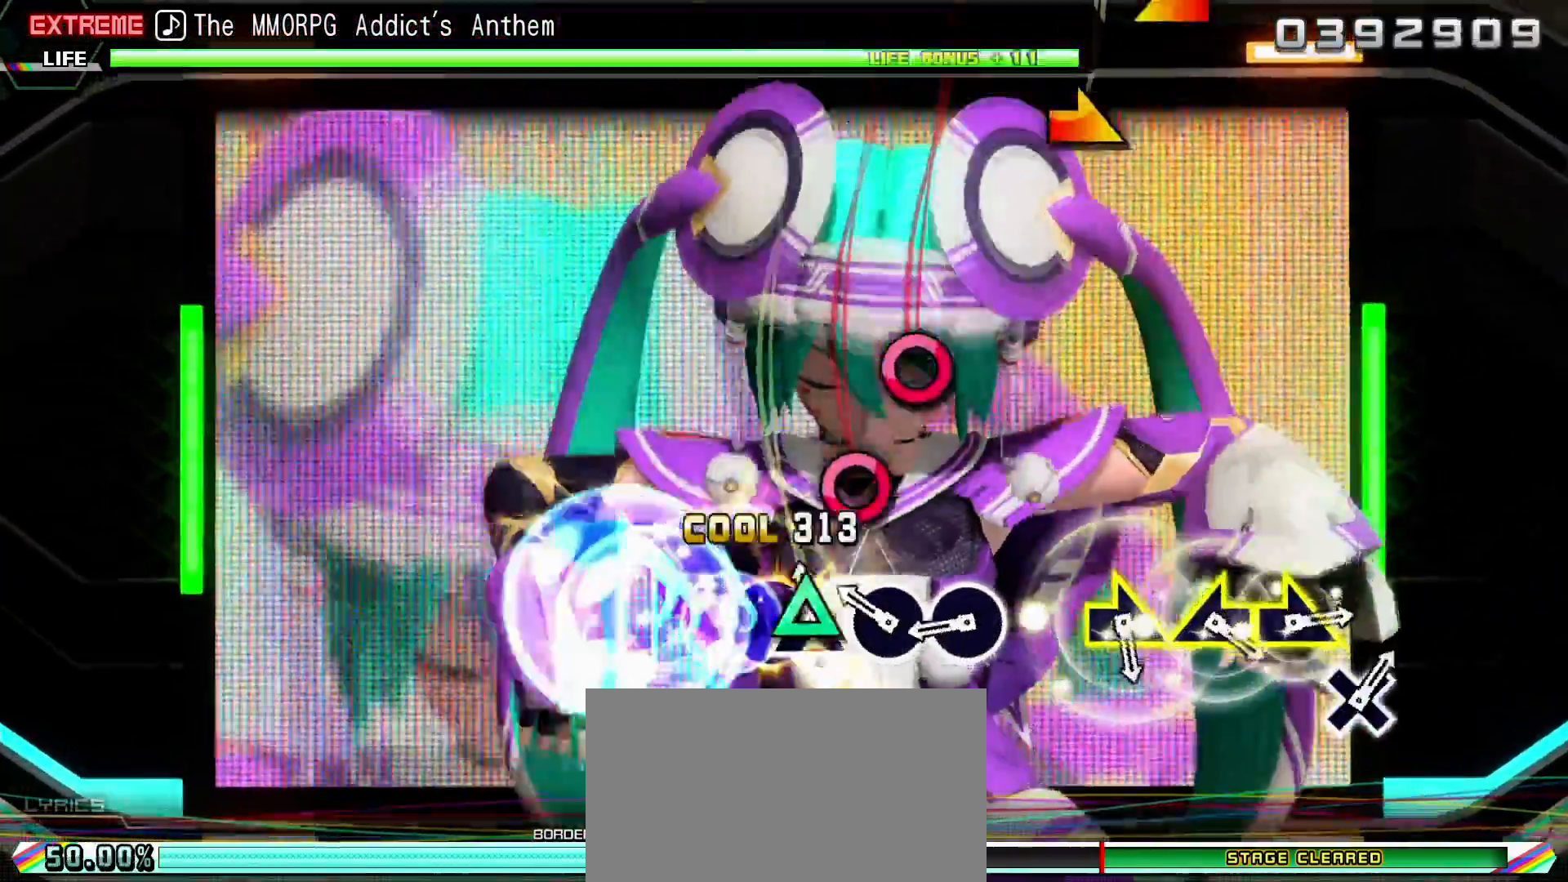
{"dt_ms": 1000, "buttons": ["R2"], "left_stick": "right", "right_stick": "center"}
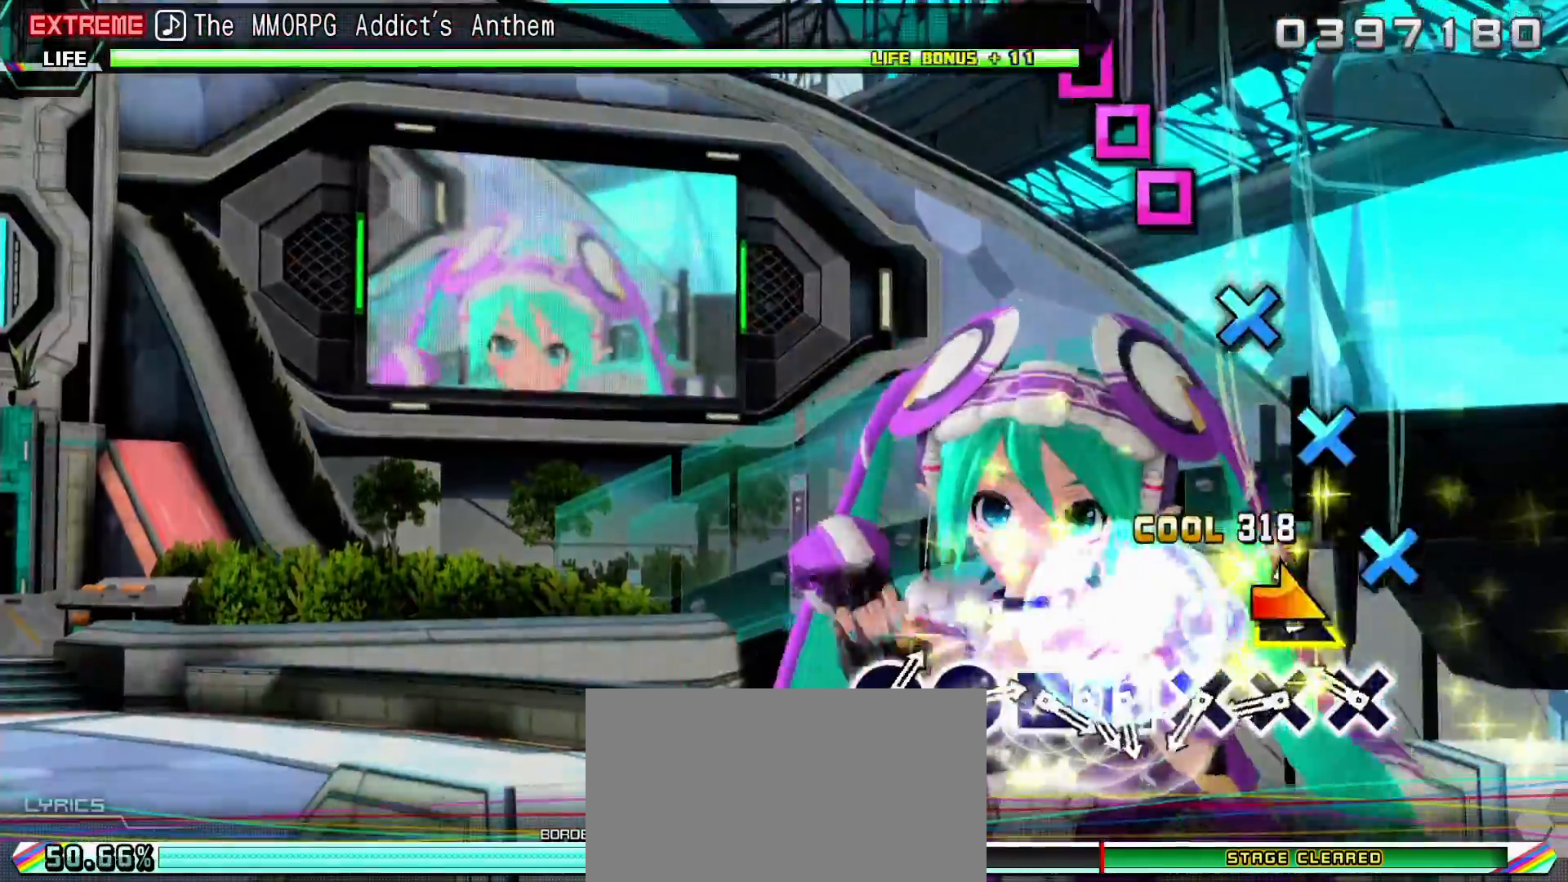
{"dt_ms": 500, "buttons": ["R2"], "left_stick": "center", "right_stick": "center", "events": [[50, "left_stick", "center"], [167, "CROSS", "down"], [267, "CROSS", "up"], [367, "CROSS", "down"], [467, "CROSS", "up"]]}
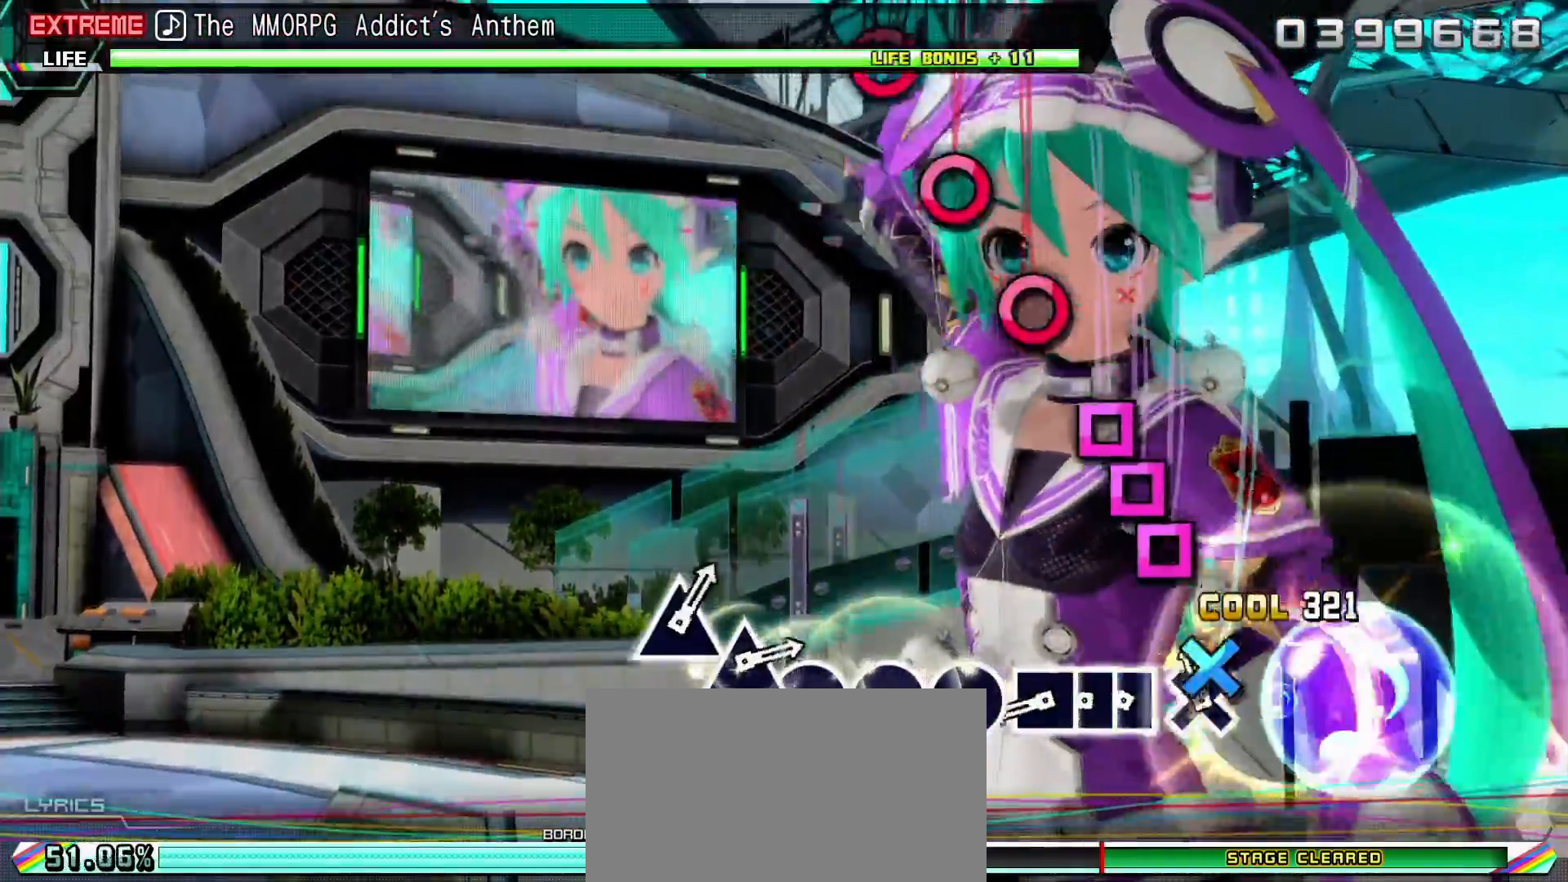
{"dt_ms": 500, "buttons": ["R2"], "left_stick": "center", "right_stick": "center", "events": [[17, "CROSS", "down"], [117, "CROSS", "up"], [183, "SQUARE", "down"], [283, "DPAD_LEFT", "down"], [283, "SQUARE", "up"], [383, "DPAD_LEFT", "up"], [383, "SQUARE", "down"], [450, "SQUARE", "up"]]}
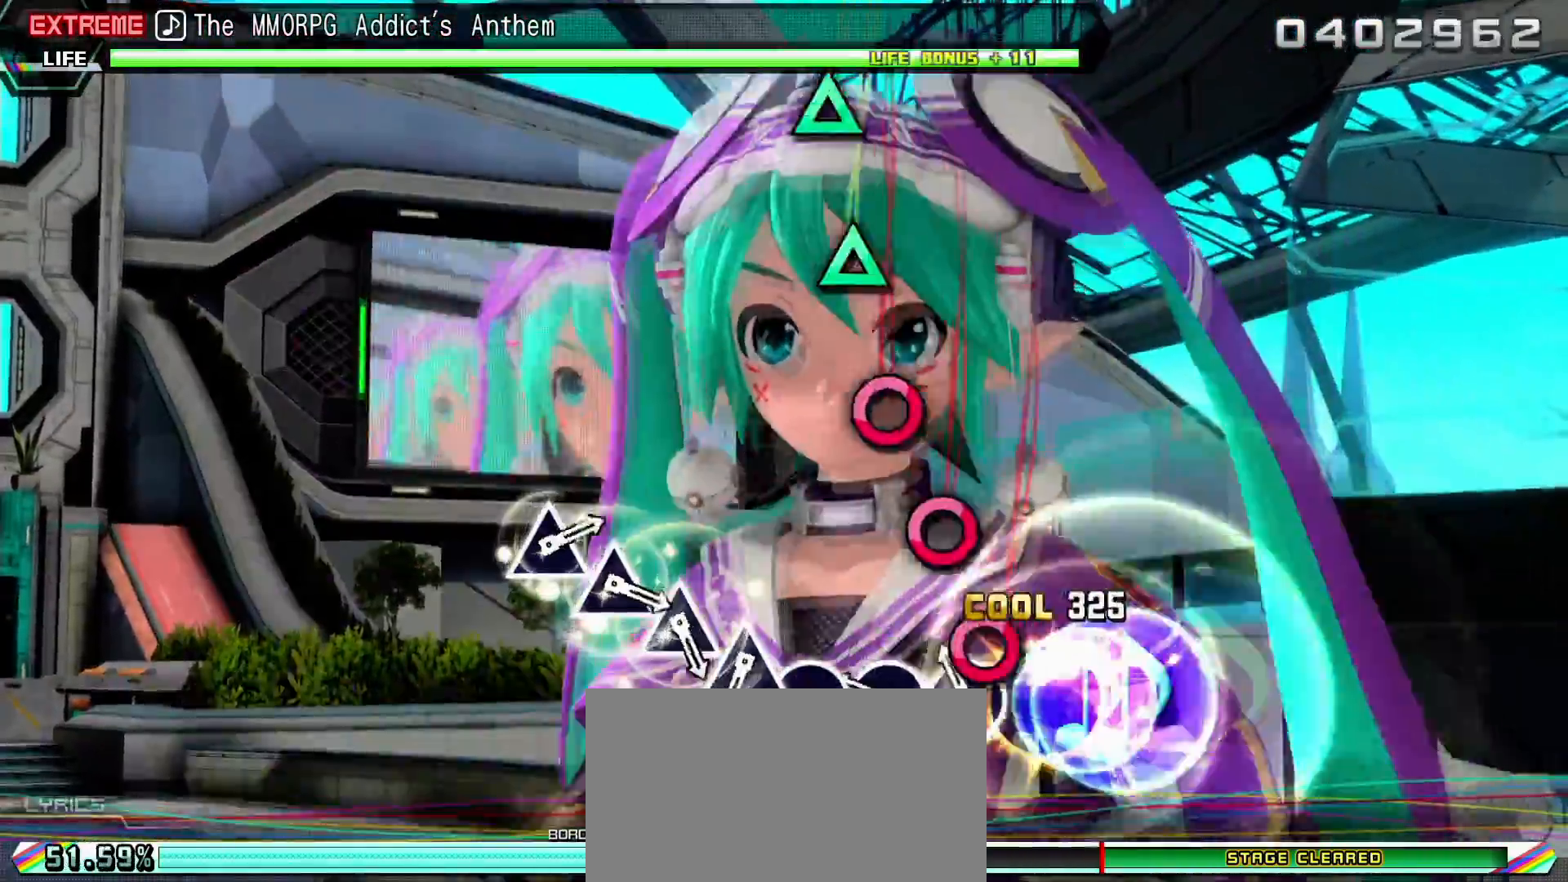
{"dt_ms": 500, "buttons": ["R2"], "left_stick": "center", "right_stick": "center", "events": [[33, "CIRCLE", "down"], [150, "CIRCLE", "up"], [217, "CIRCLE", "down"], [300, "CIRCLE", "up"], [417, "CIRCLE", "down"], [500, "CIRCLE", "up"]]}
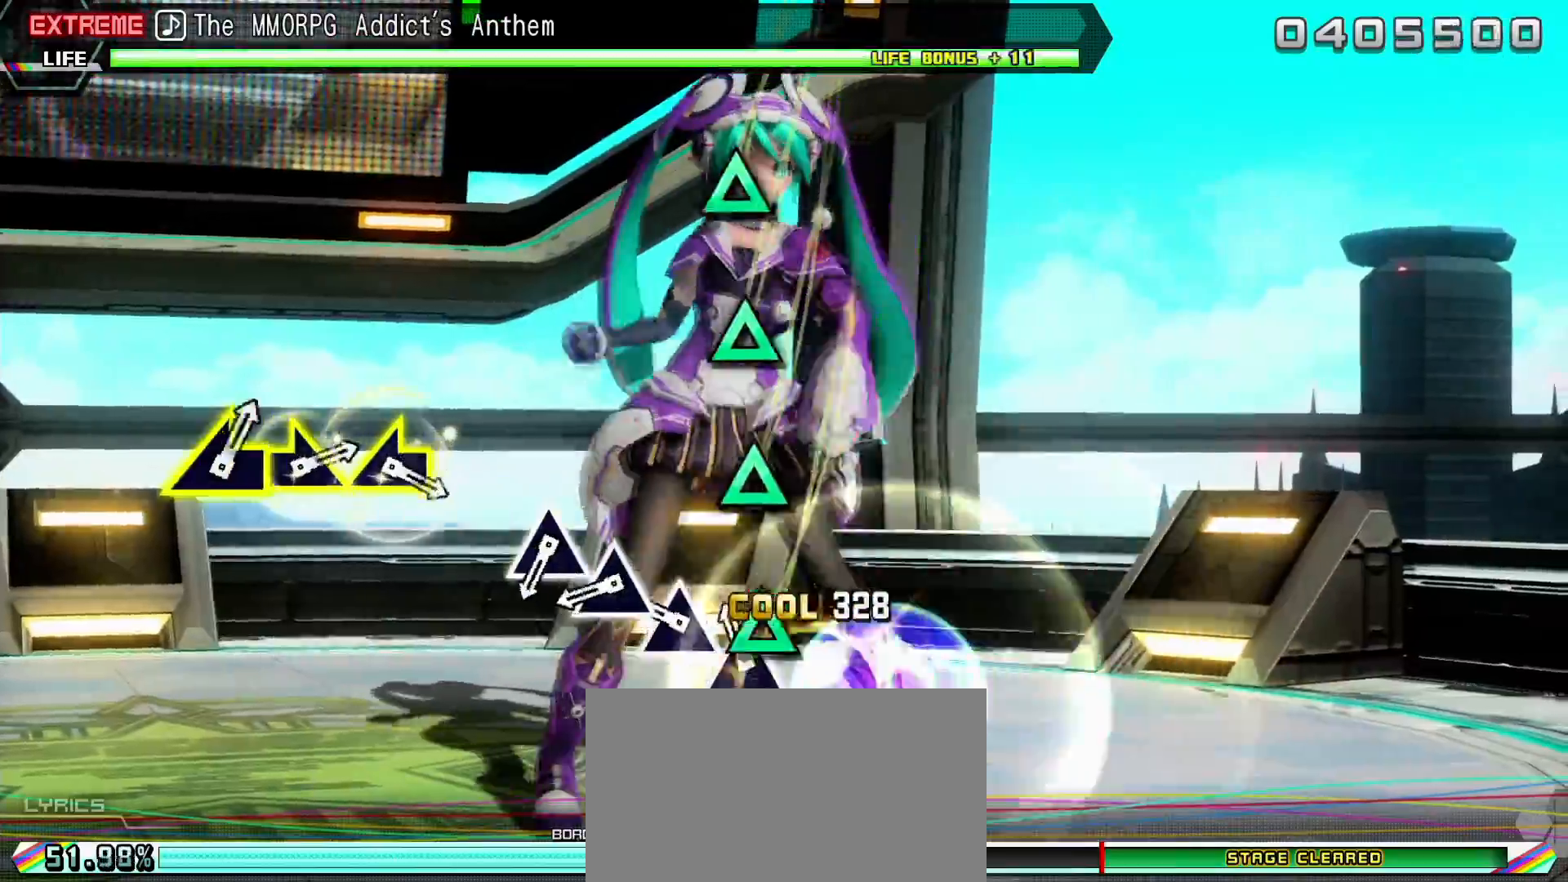
{"dt_ms": 500, "buttons": ["R2"], "left_stick": "center", "right_stick": "center", "events": [[67, "TRIANGLE", "down"], [150, "TRIANGLE", "up"], [233, "TRIANGLE", "down"], [350, "TRIANGLE", "up"], [433, "TRIANGLE", "down"], [500, "TRIANGLE", "up"]]}
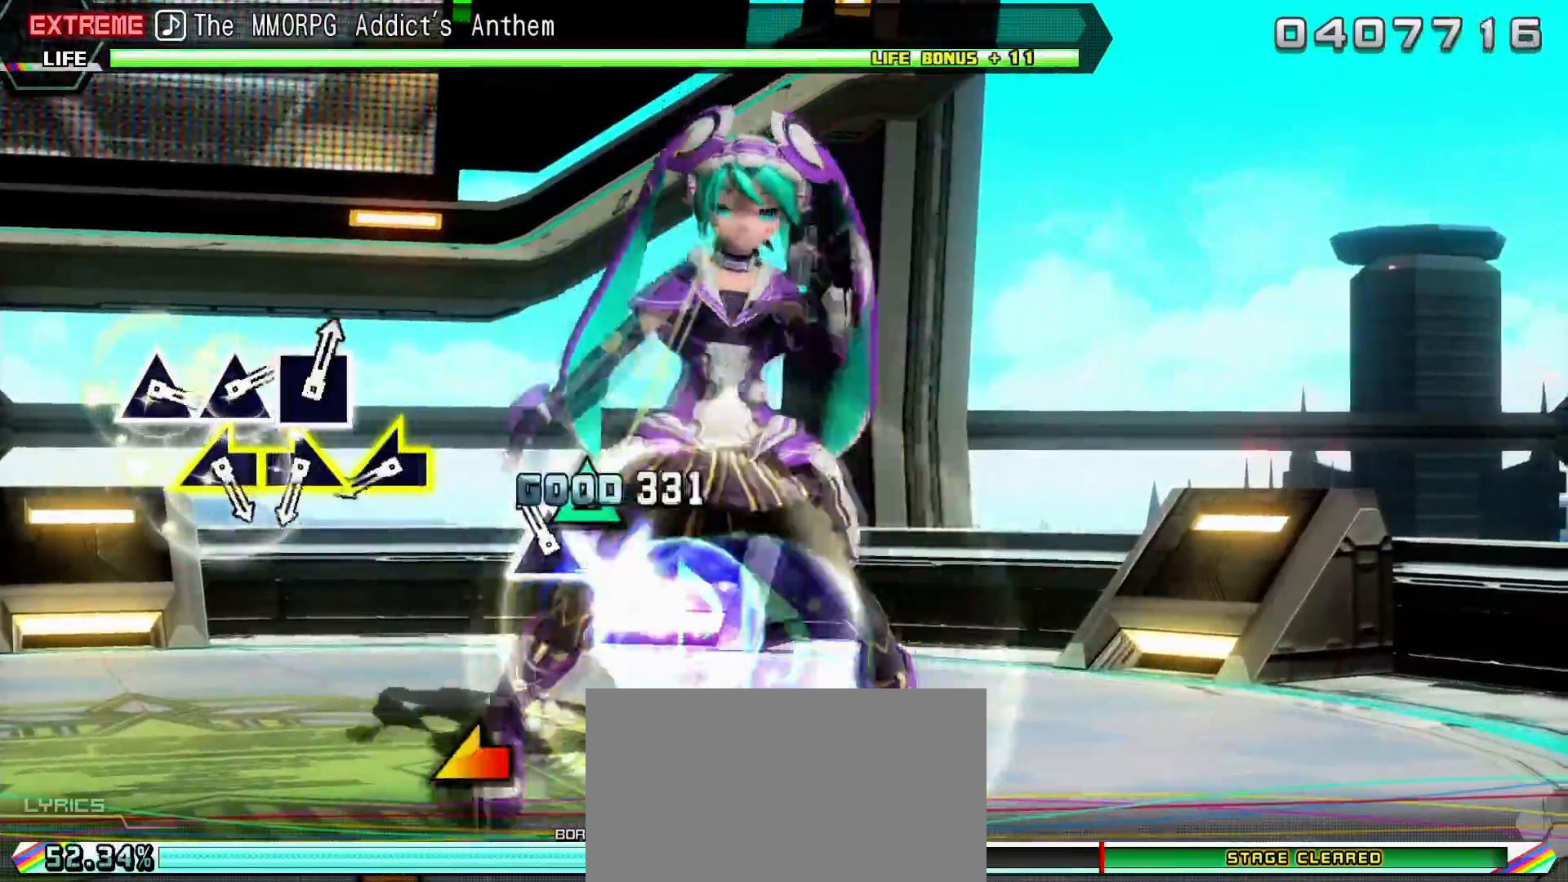
{"dt_ms": 500, "buttons": ["R2"], "left_stick": "center", "right_stick": "center", "events": [[83, "TRIANGLE", "down"], [183, "TRIANGLE", "up"], [400, "left_stick", "left"], [500, "left_stick", "center"]]}
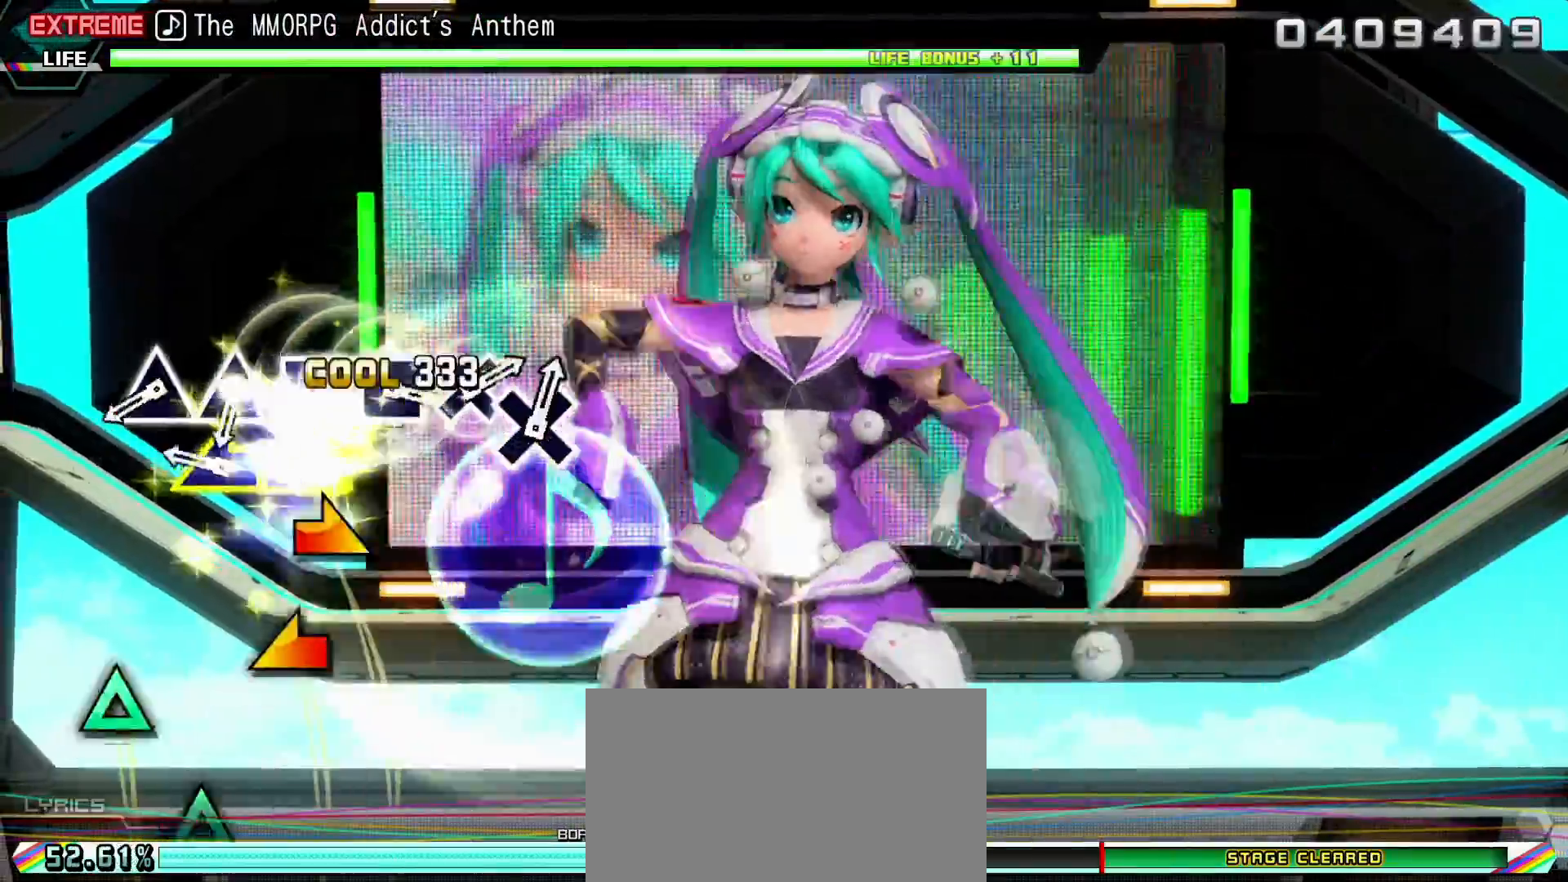
{"dt_ms": 500, "buttons": ["TRIANGLE", "R2"], "left_stick": "center", "right_stick": "center", "events": [[83, "left_stick", "right"], [183, "left_stick", "center"], [300, "left_stick", "left"], [367, "left_stick", "center"], [450, "TRIANGLE", "down"]]}
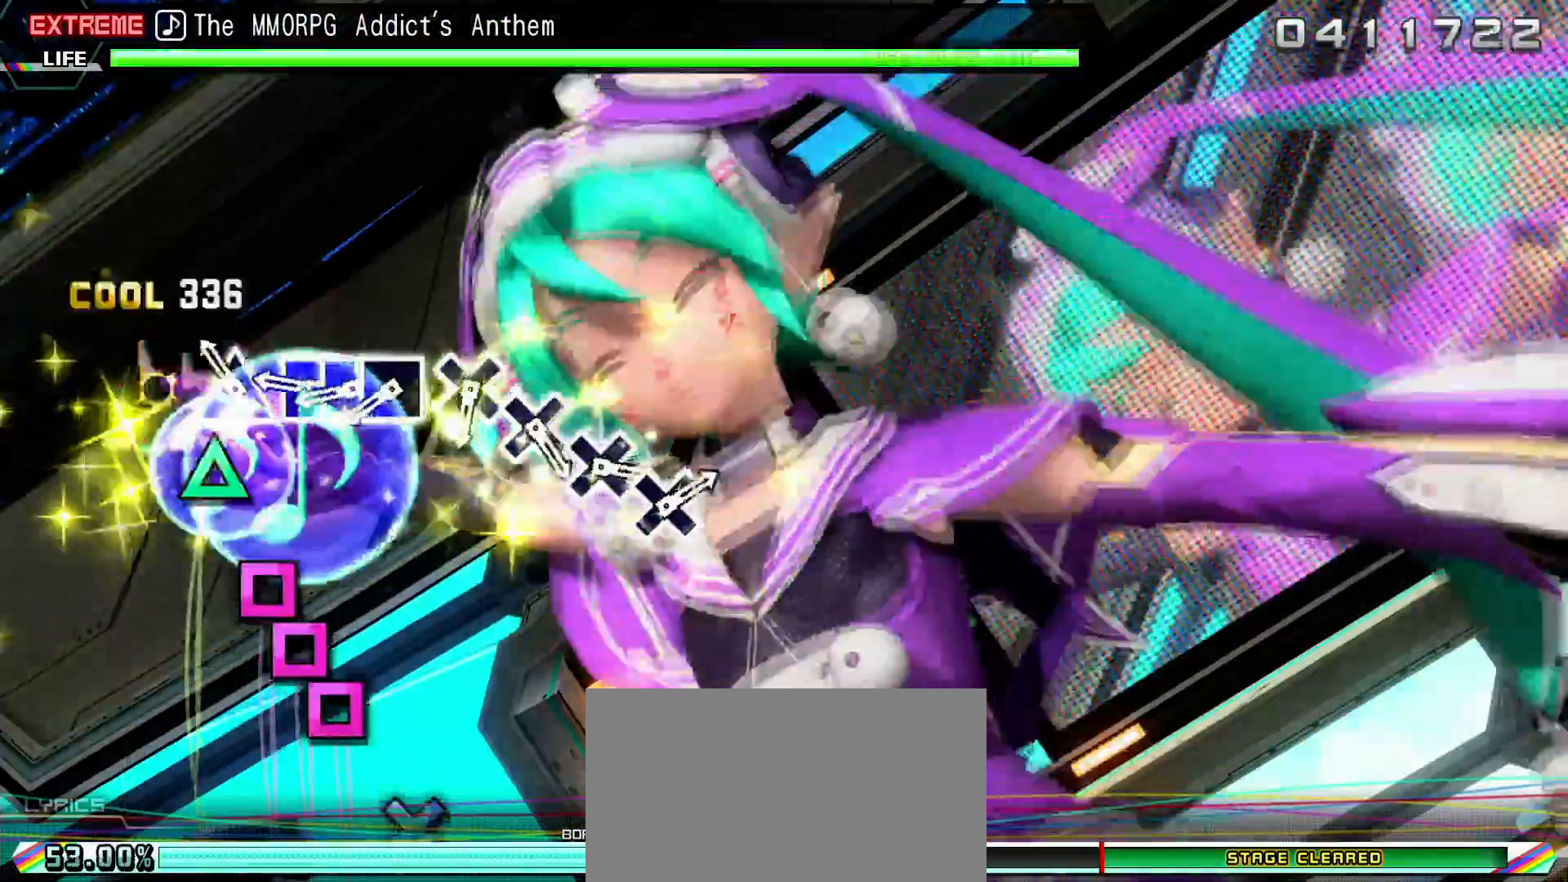
{"dt_ms": 500, "buttons": ["SQUARE", "R2"], "left_stick": "center", "right_stick": "center", "events": [[50, "TRIANGLE", "up"], [100, "TRIANGLE", "down"], [200, "TRIANGLE", "up"], [267, "SQUARE", "down"], [350, "DPAD_LEFT", "down"], [367, "SQUARE", "up"], [467, "DPAD_LEFT", "up"], [467, "SQUARE", "down"]]}
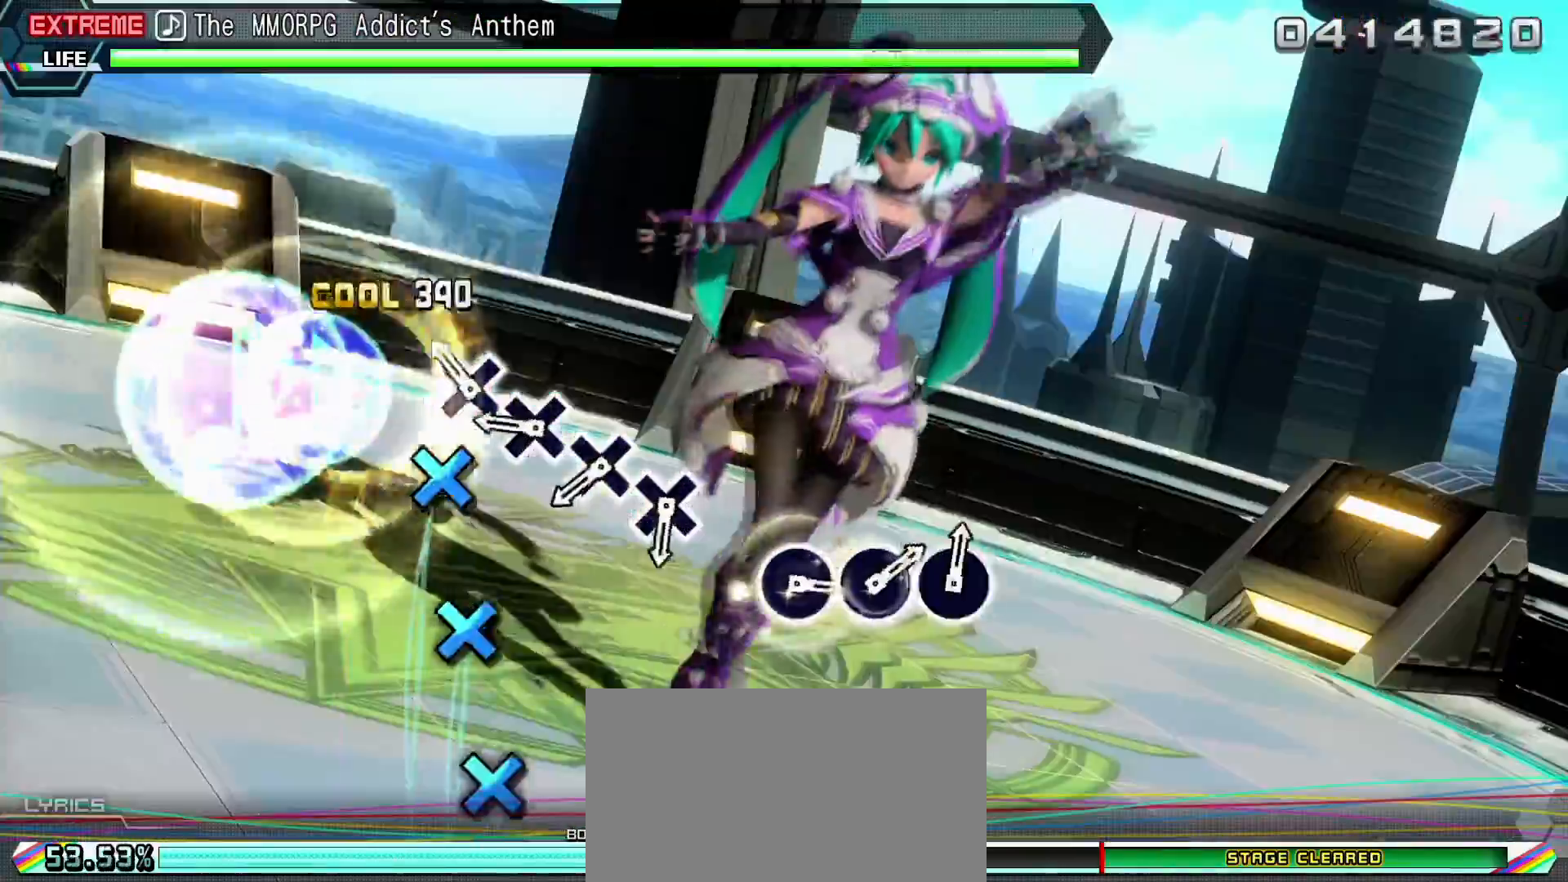
{"dt_ms": 500, "buttons": ["CROSS"], "left_stick": "center", "right_stick": "center", "events": [[50, "R2", "up"], [50, "SQUARE", "up"], [133, "CROSS", "down"], [233, "CROSS", "up"], [317, "CROSS", "down"], [400, "CROSS", "up"], [483, "CROSS", "down"]]}
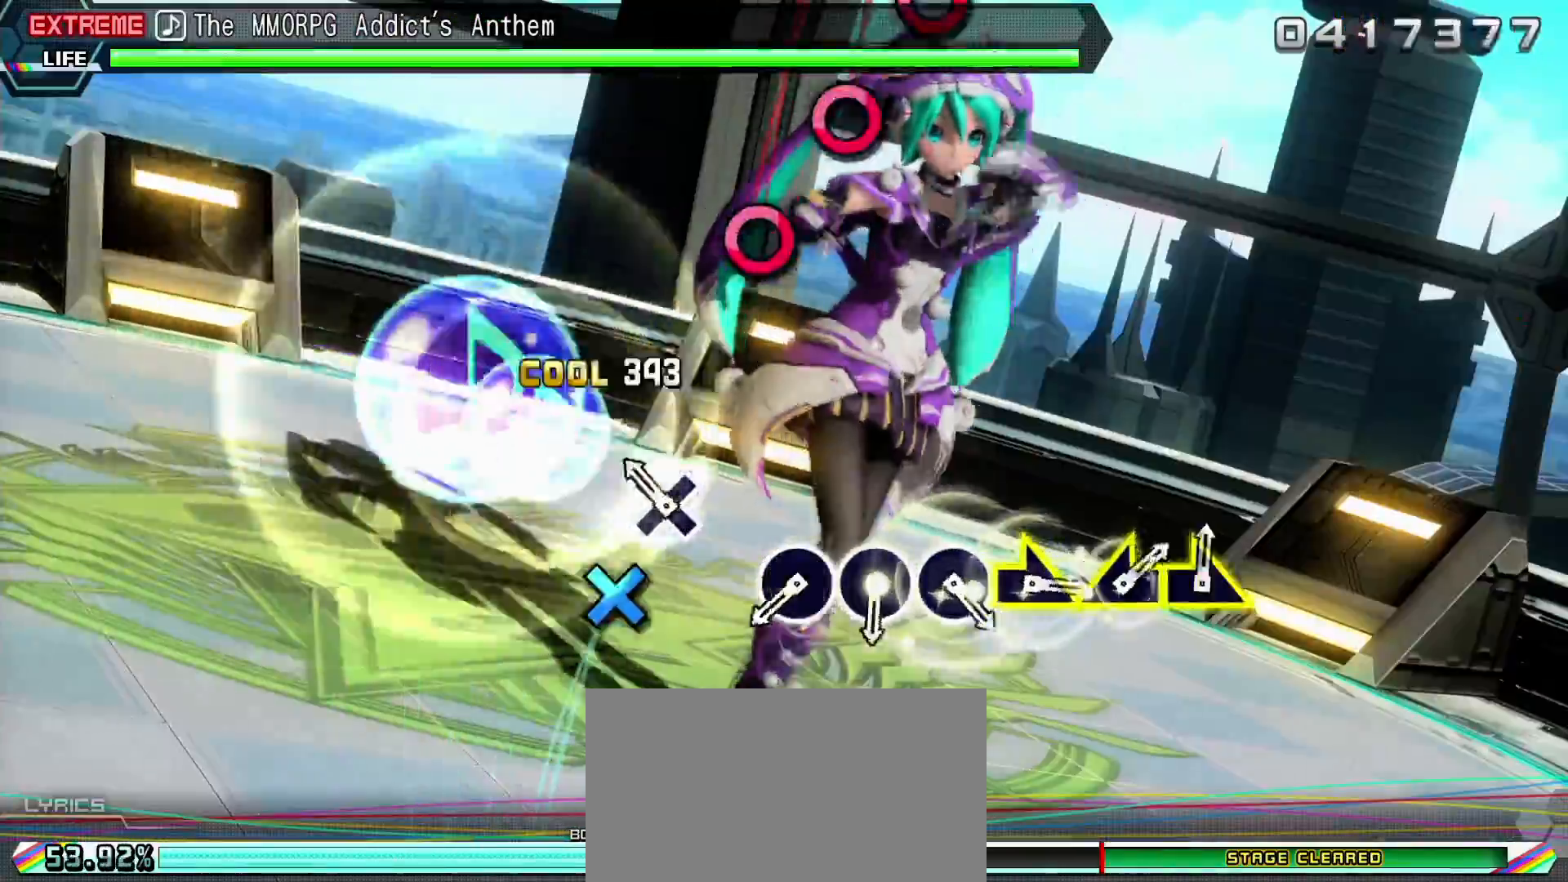
{"dt_ms": 500, "buttons": ["CIRCLE"], "left_stick": "center", "right_stick": "center", "events": [[67, "CROSS", "up"], [150, "CROSS", "down"], [283, "CROSS", "up"], [467, "CIRCLE", "down"]]}
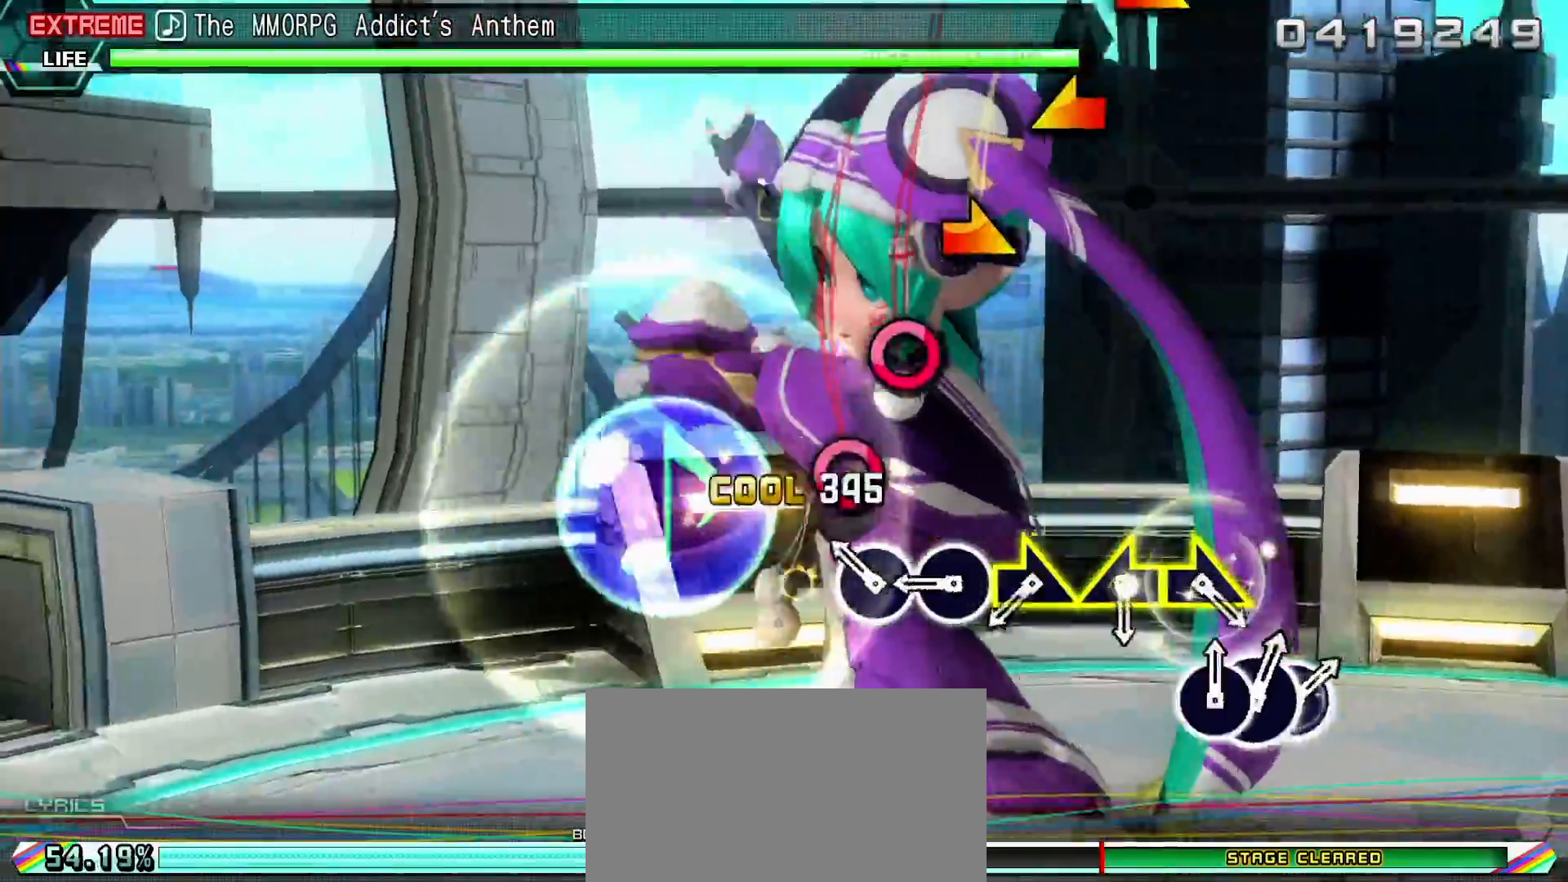
{"dt_ms": 500, "buttons": ["CIRCLE"], "left_stick": "right", "right_stick": "center", "events": [[83, "CIRCLE", "up"], [167, "CIRCLE", "down"], [250, "CIRCLE", "up"], [333, "CIRCLE", "down"], [467, "left_stick", "right"]]}
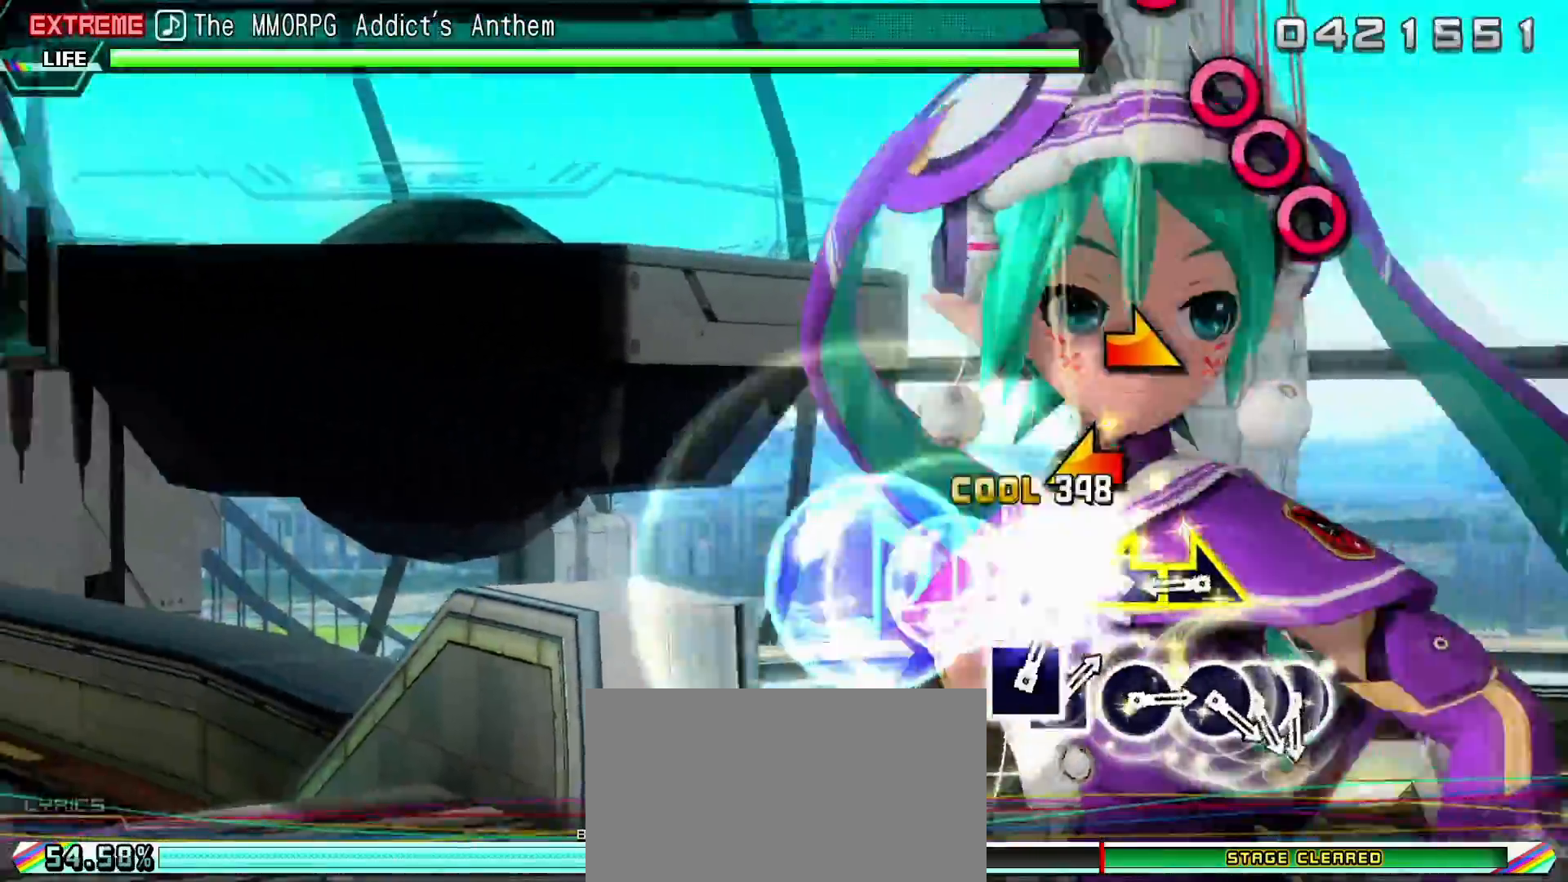
{"dt_ms": 500, "buttons": [], "left_stick": "center", "right_stick": "center", "events": [[50, "left_stick", "center"], [150, "left_stick", "left"], [233, "left_stick", "center"], [300, "left_stick", "right"], [400, "CIRCLE", "up"], [417, "left_stick", "center"]]}
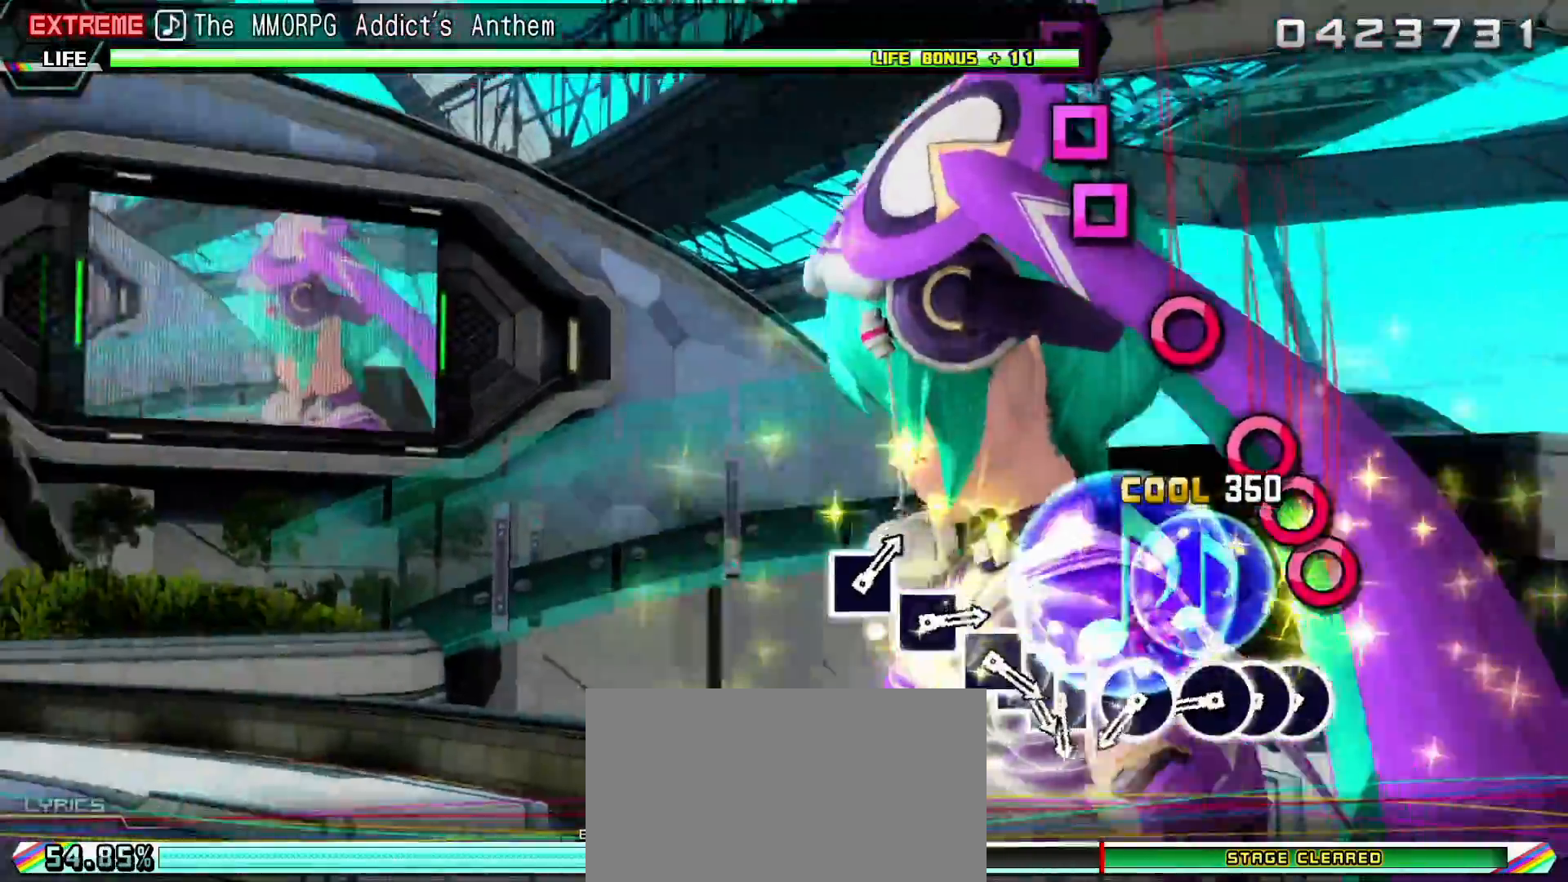
{"dt_ms": 500, "buttons": [], "left_stick": "center", "right_stick": "center", "events": [[200, "CIRCLE", "down"], [267, "DPAD_RIGHT", "down"], [283, "CIRCLE", "up"], [350, "CIRCLE", "down"], [350, "DPAD_RIGHT", "up"], [467, "CIRCLE", "up"]]}
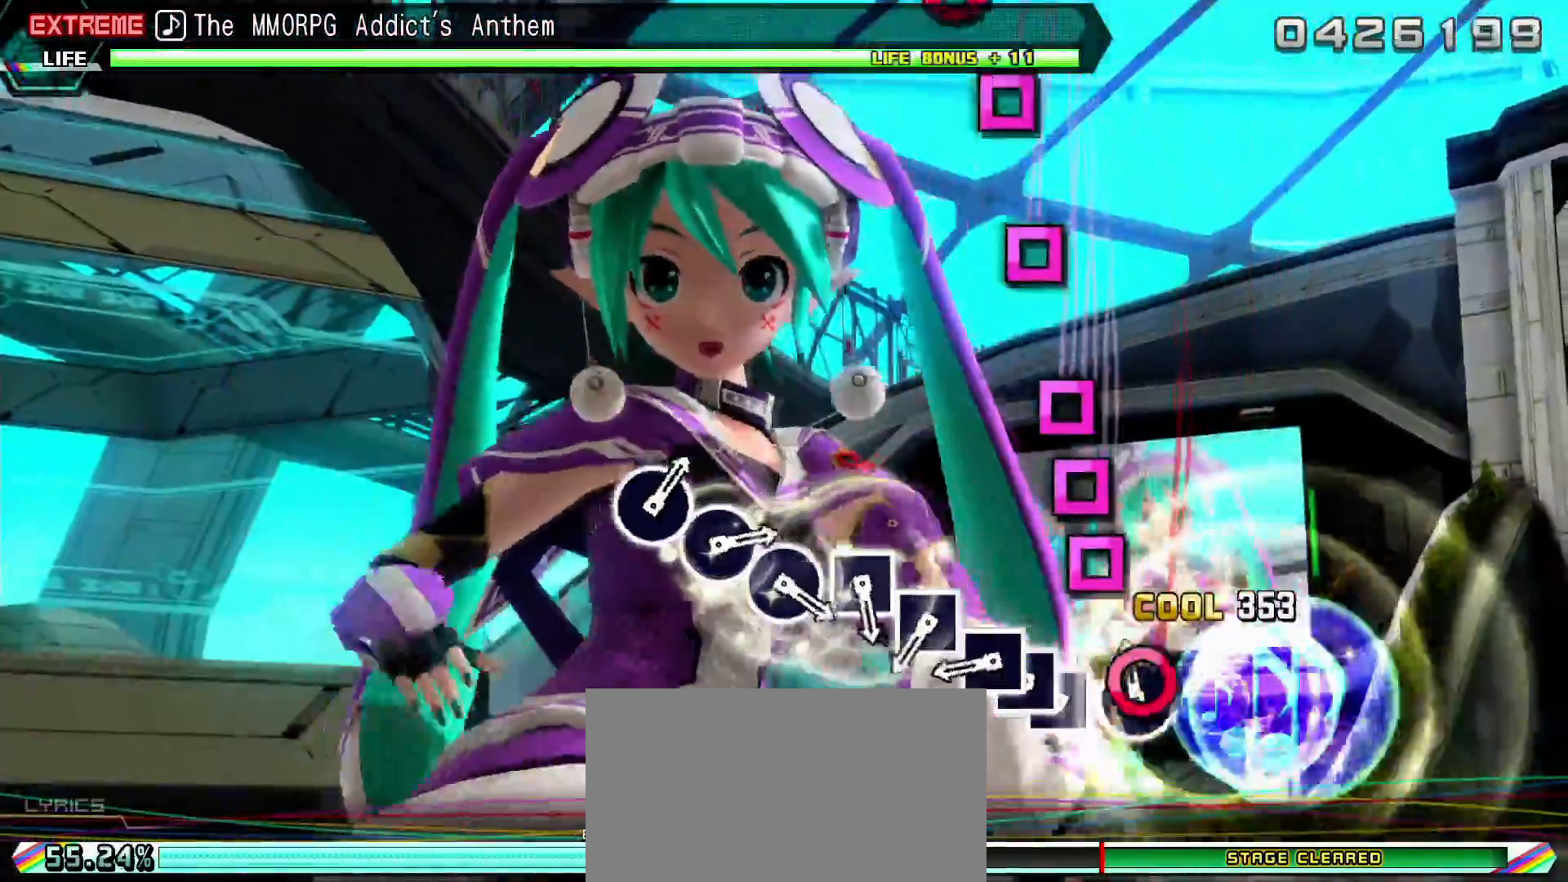
{"dt_ms": 500, "buttons": [], "left_stick": "center", "right_stick": "center", "events": [[50, "CIRCLE", "down"], [150, "CIRCLE", "up"], [200, "SQUARE", "down"], [300, "DPAD_LEFT", "down"], [300, "SQUARE", "up"], [400, "DPAD_LEFT", "up"], [400, "SQUARE", "down"], [483, "SQUARE", "up"]]}
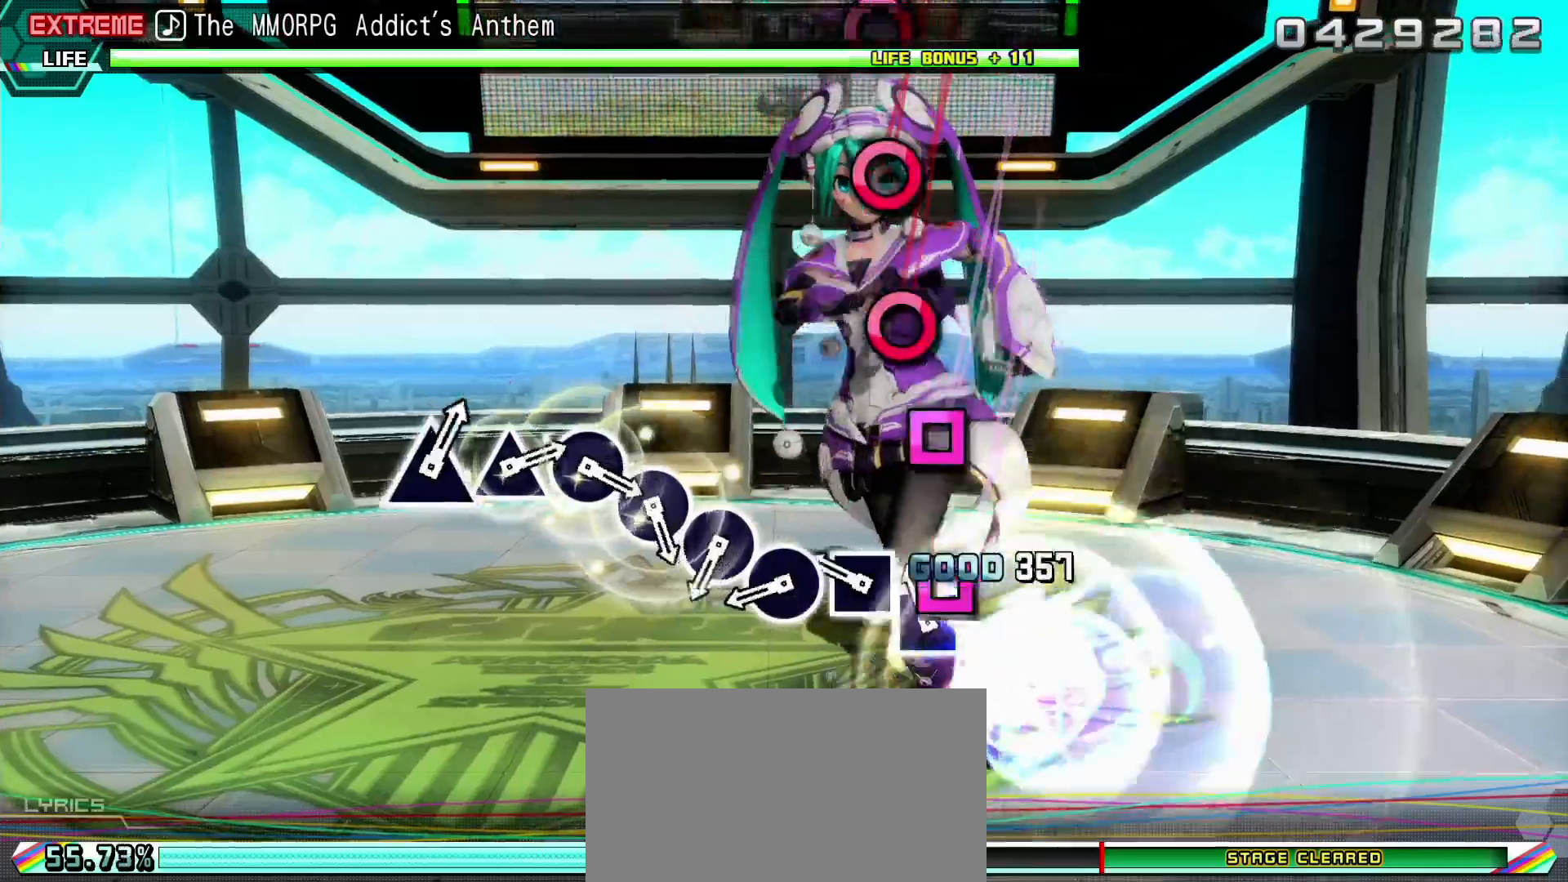
{"dt_ms": 500, "buttons": [], "left_stick": "center", "right_stick": "center", "events": [[50, "SQUARE", "down"], [133, "SQUARE", "up"], [217, "SQUARE", "down"], [300, "SQUARE", "up"], [383, "CIRCLE", "down"], [483, "CIRCLE", "up"]]}
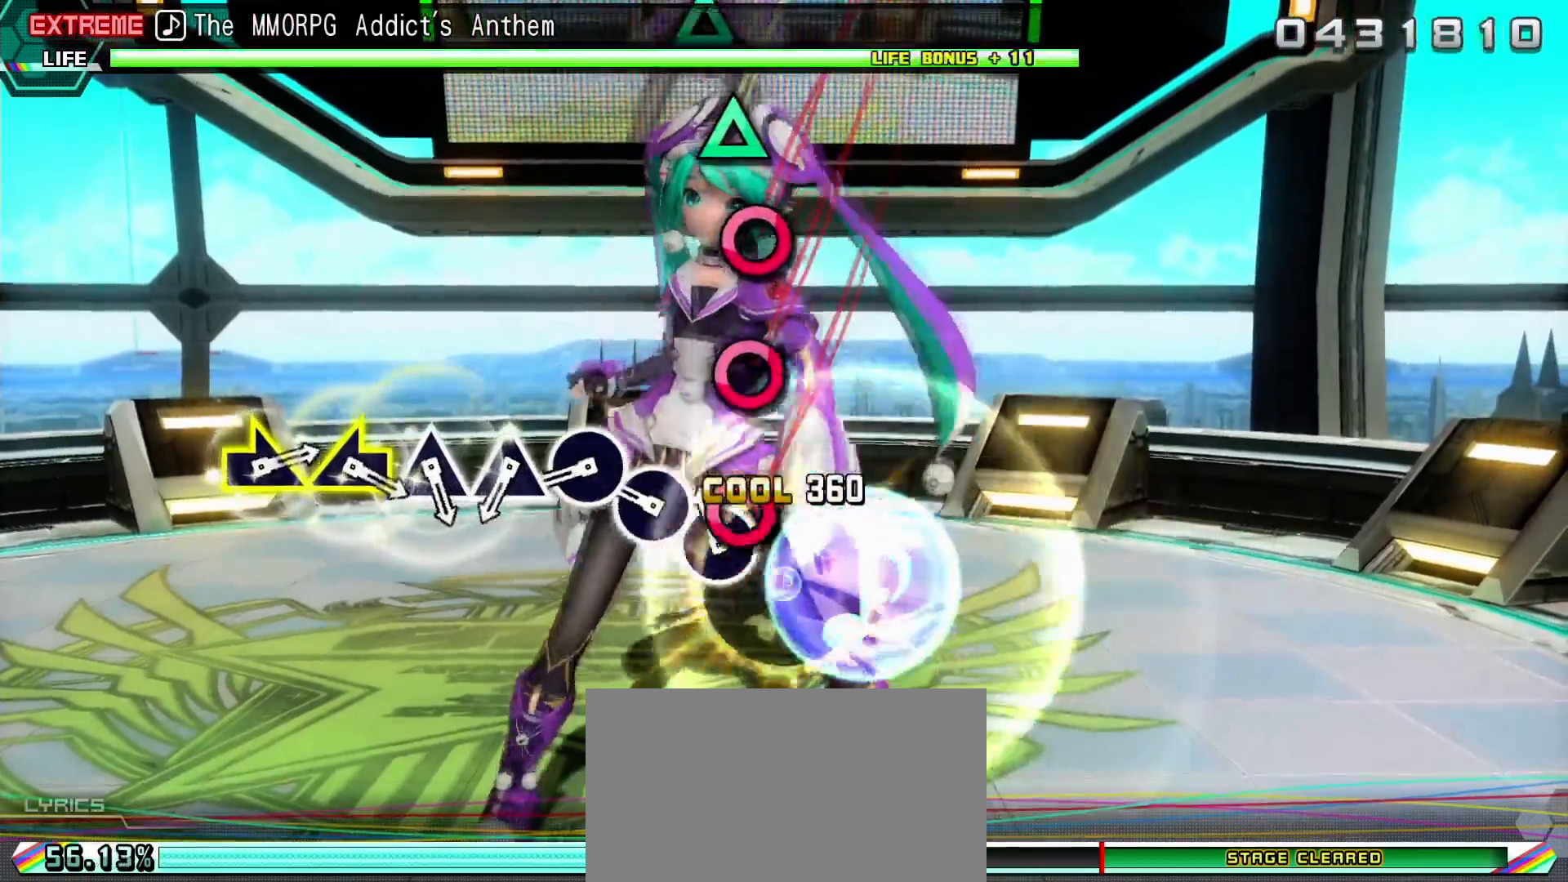
{"dt_ms": 500, "buttons": [], "left_stick": "center", "right_stick": "center", "events": [[67, "CIRCLE", "down"], [167, "CIRCLE", "up"], [250, "CIRCLE", "down"], [333, "CIRCLE", "up"], [417, "CIRCLE", "down"], [500, "CIRCLE", "up"]]}
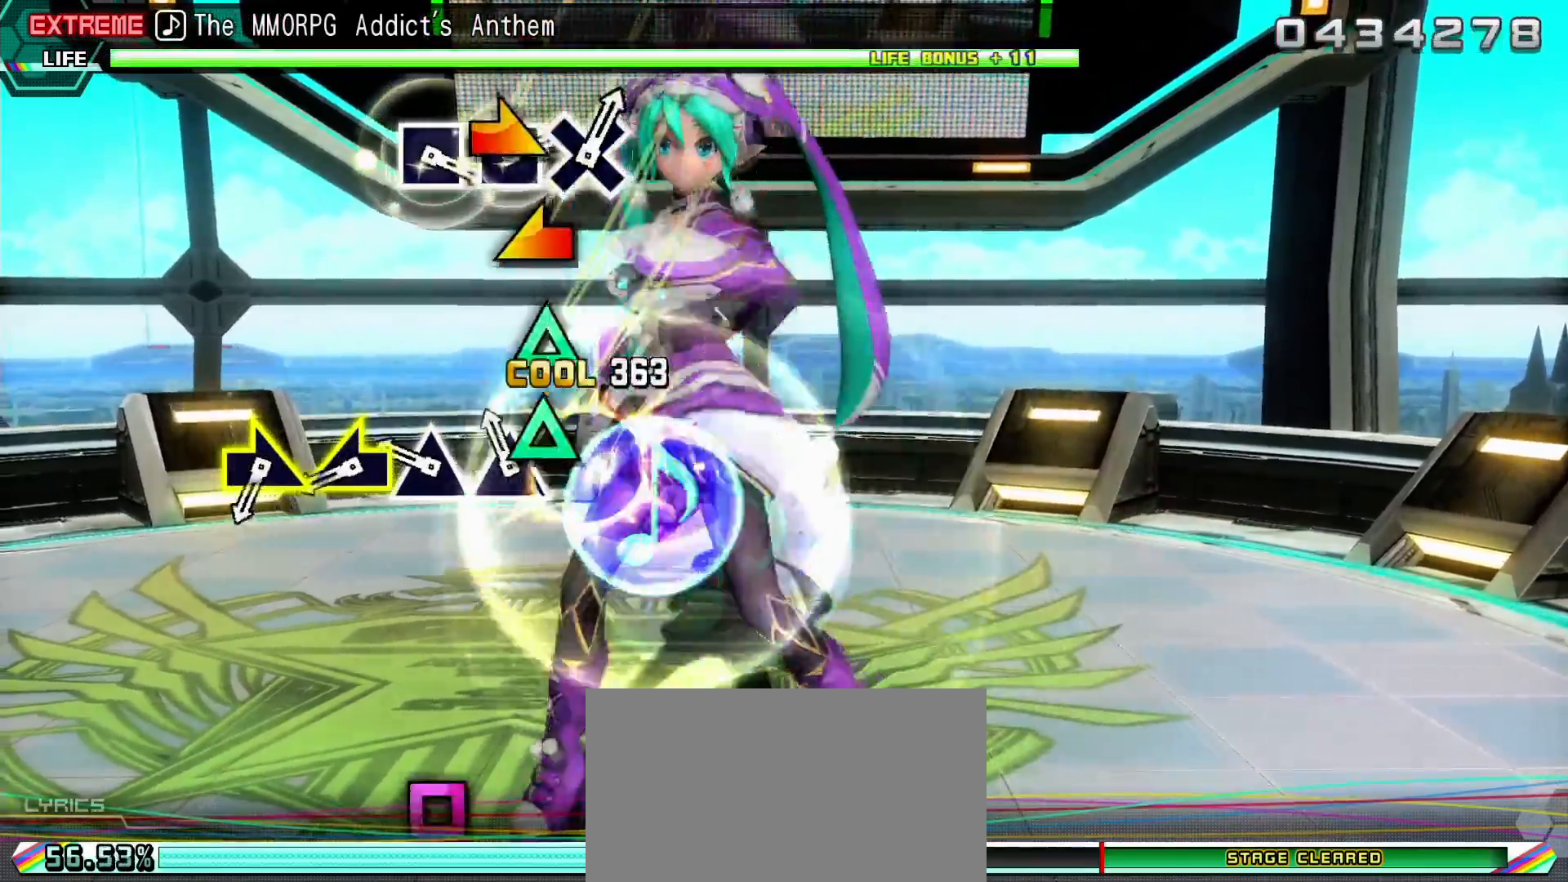
{"dt_ms": 500, "buttons": [], "left_stick": "center", "right_stick": "center", "events": [[67, "TRIANGLE", "down"], [150, "TRIANGLE", "up"], [233, "TRIANGLE", "down"], [350, "TRIANGLE", "up"]]}
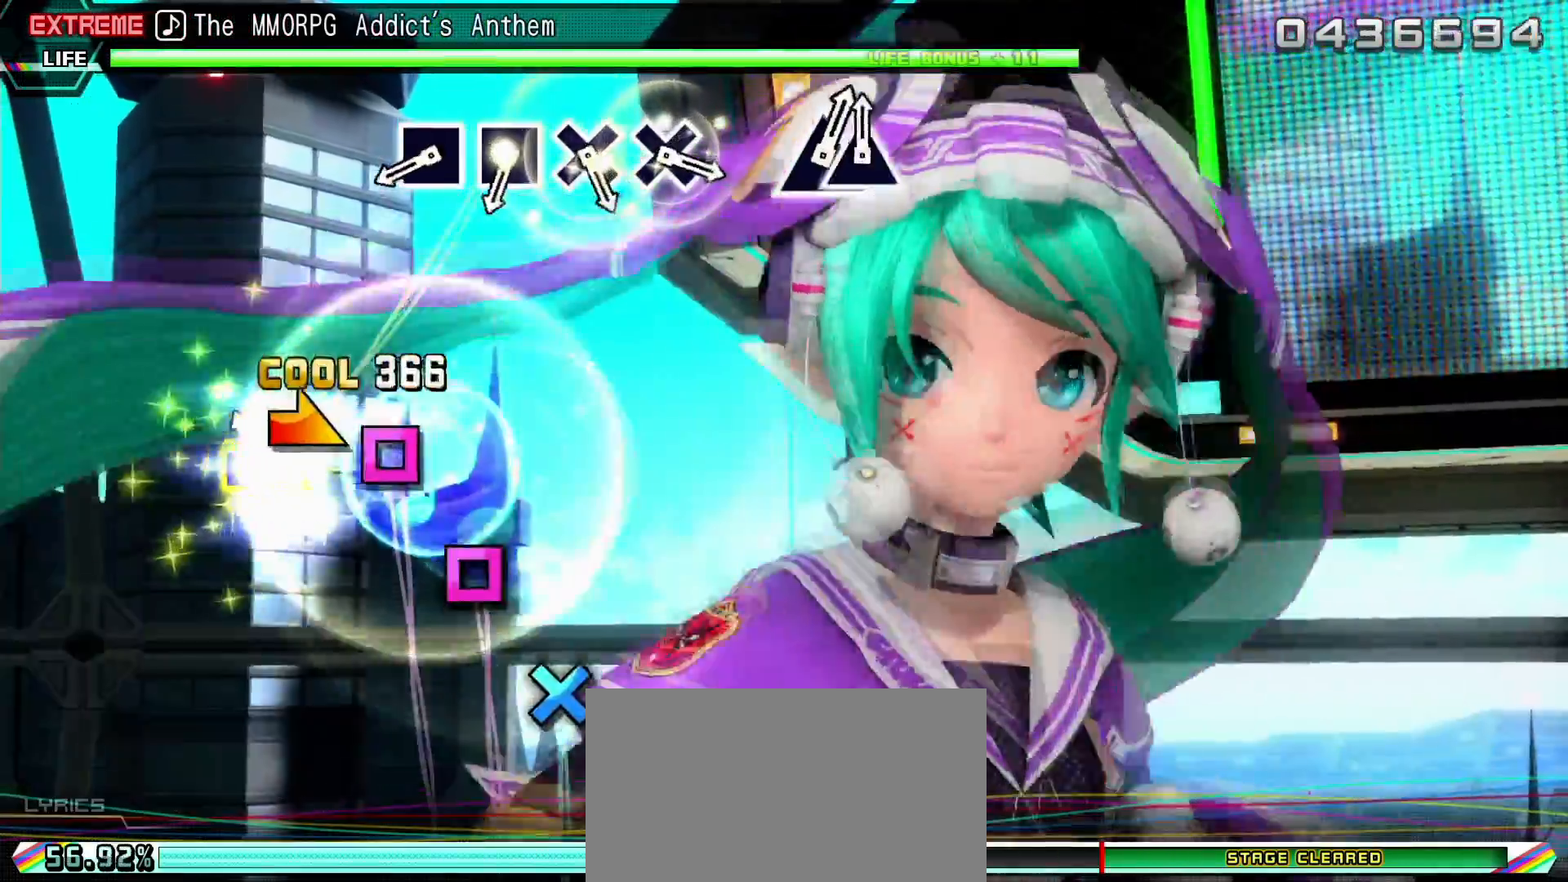
{"dt_ms": 500, "buttons": ["SQUARE"], "left_stick": "center", "right_stick": "center", "events": [[83, "left_stick", "right"], [150, "left_stick", "center"], [433, "SQUARE", "down"]]}
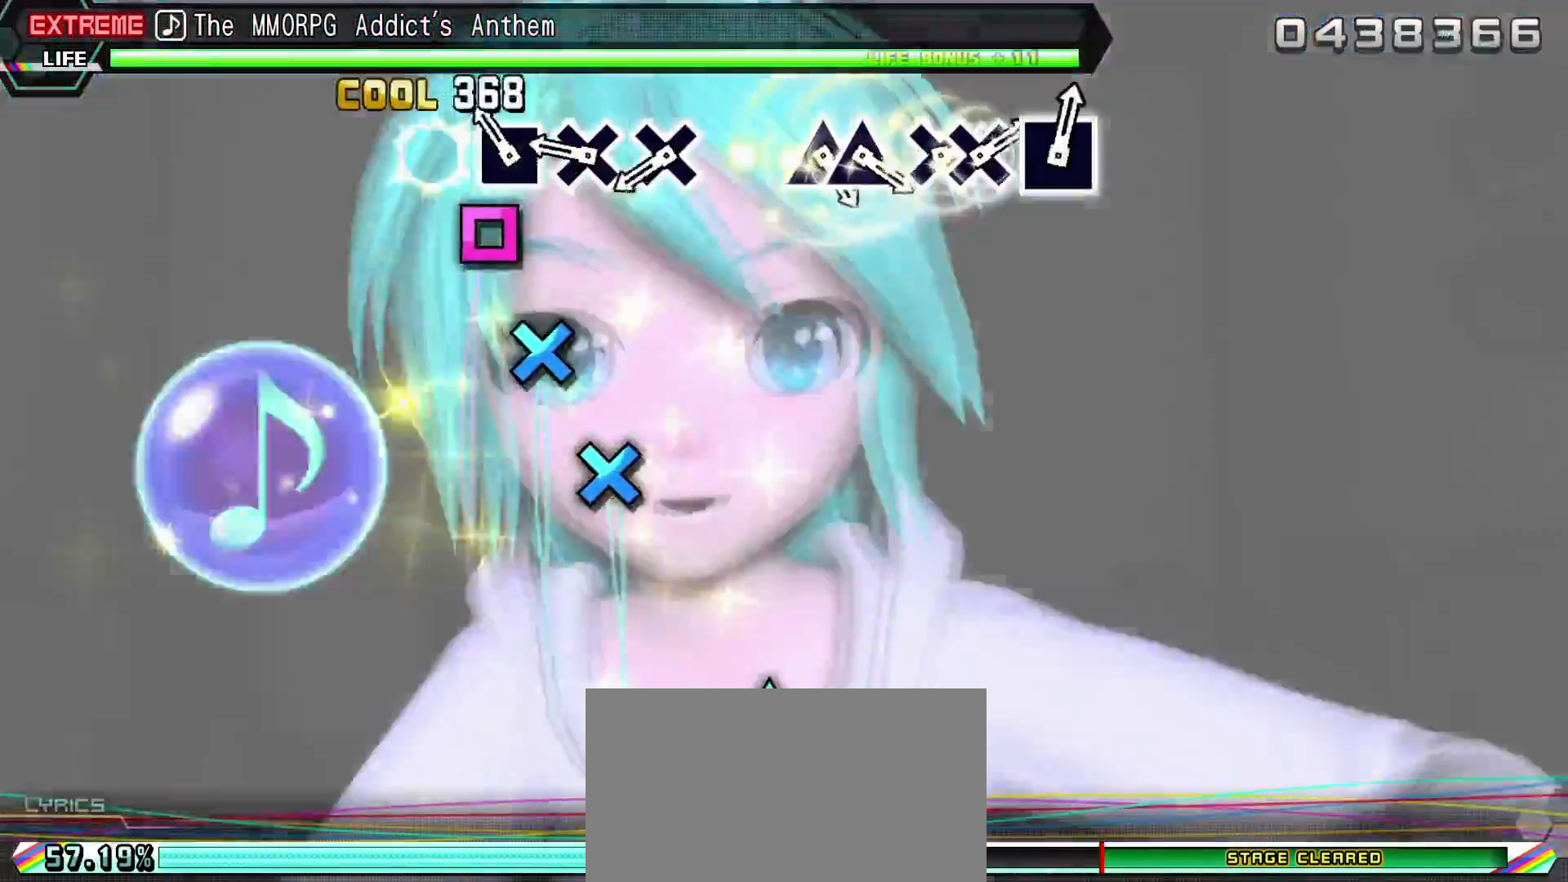
{"dt_ms": 500, "buttons": ["CROSS"], "left_stick": "center", "right_stick": "center", "events": [[17, "SQUARE", "up"], [117, "SQUARE", "down"], [167, "SQUARE", "up"], [267, "CROSS", "down"], [367, "CROSS", "up"], [450, "CROSS", "down"]]}
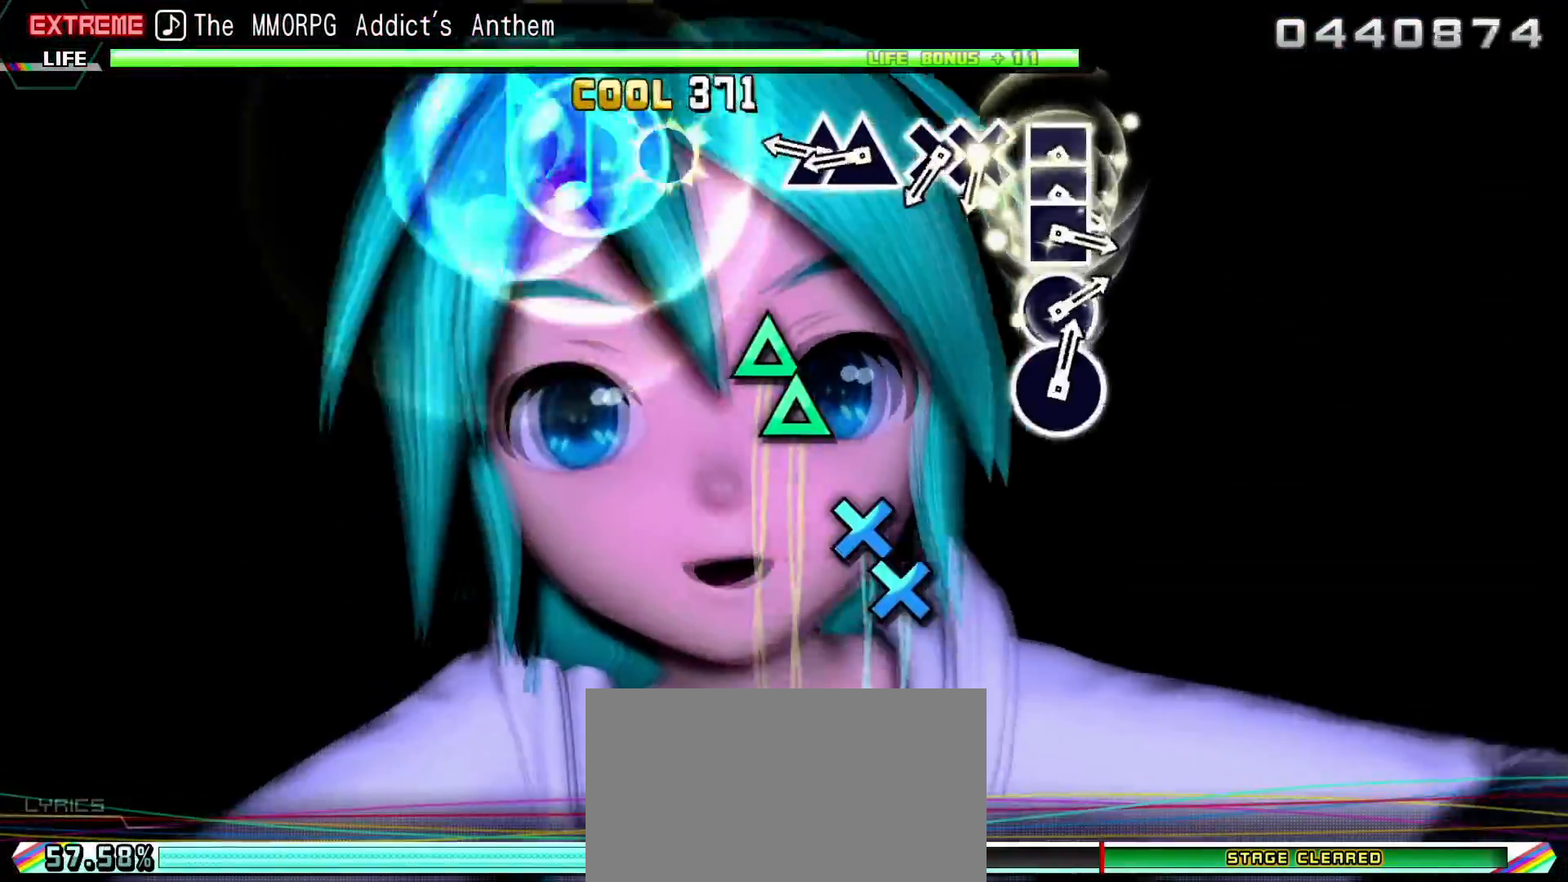
{"dt_ms": 500, "buttons": ["DPAD_UP"], "left_stick": "center", "right_stick": "center", "events": [[50, "CROSS", "up"], [283, "TRIANGLE", "down"], [383, "DPAD_UP", "down"], [400, "TRIANGLE", "up"]]}
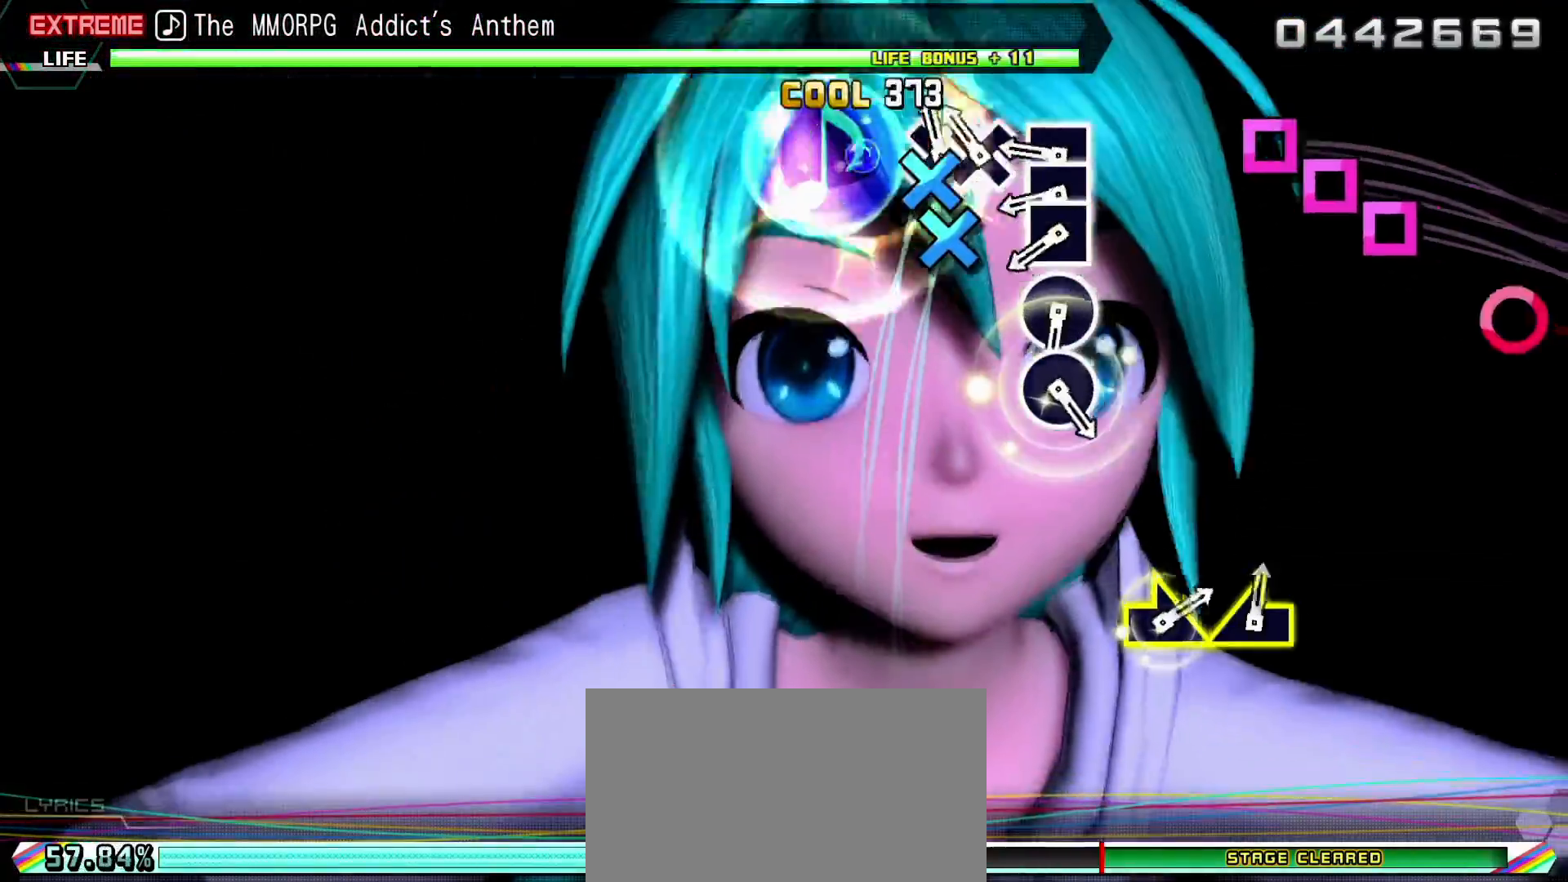
{"dt_ms": 500, "buttons": ["SQUARE", "DPAD_LEFT"], "left_stick": "center", "right_stick": "center", "events": [[17, "DPAD_UP", "up"], [50, "CROSS", "down"], [150, "DPAD_DOWN", "down"], [167, "CROSS", "up"], [283, "DPAD_DOWN", "up"], [317, "SQUARE", "down"], [400, "DPAD_LEFT", "down"], [433, "SQUARE", "up"], [483, "SQUARE", "down"]]}
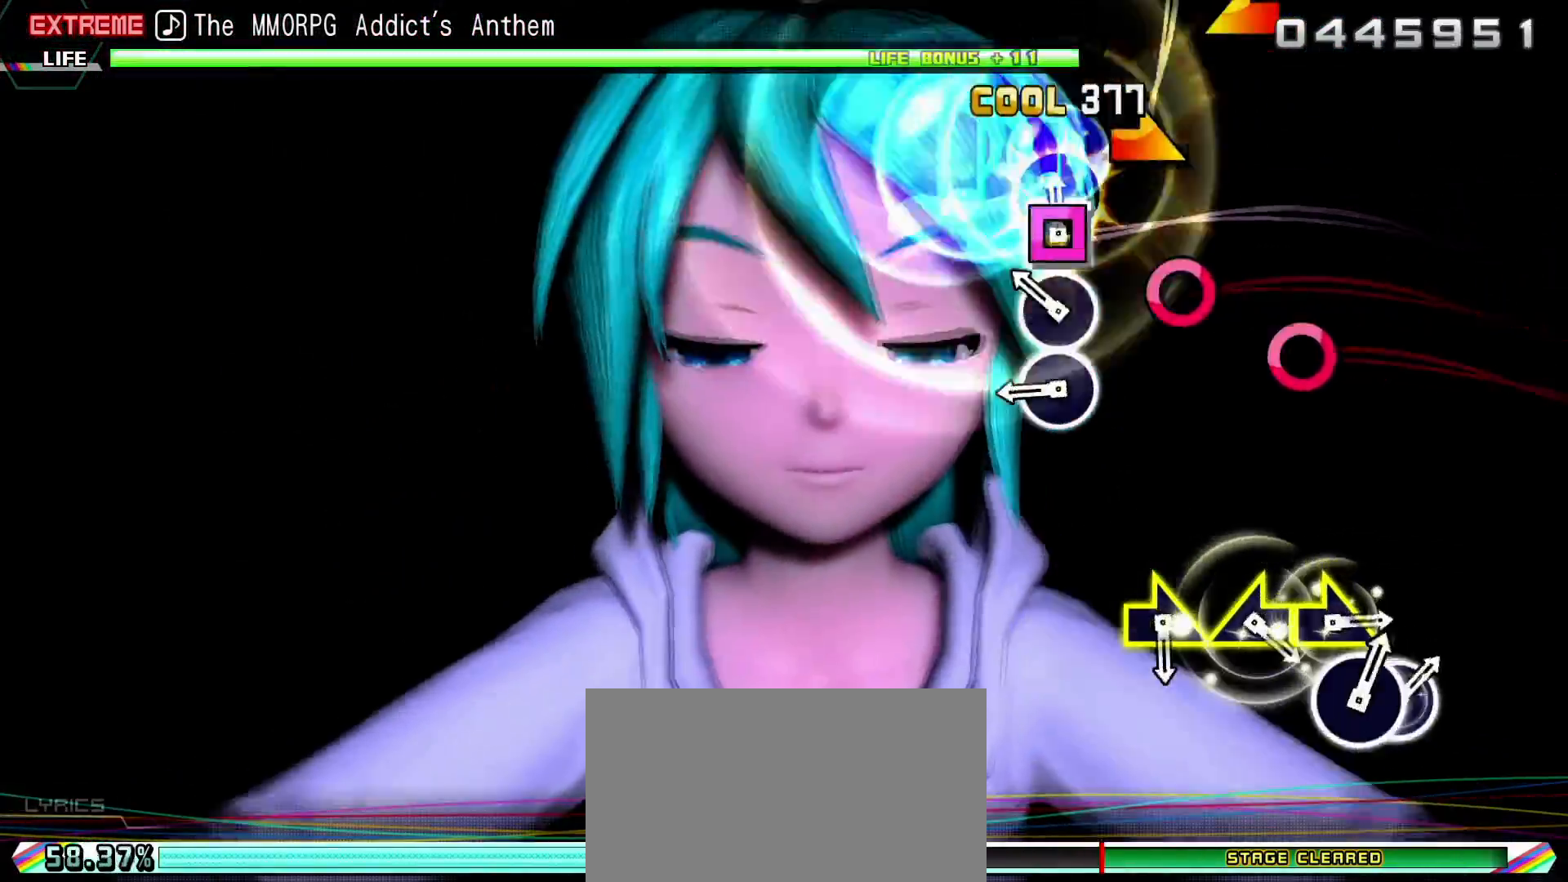
{"dt_ms": 500, "buttons": [], "left_stick": "center", "right_stick": "center", "events": [[17, "DPAD_LEFT", "up"], [83, "SQUARE", "up"], [150, "CIRCLE", "down"], [267, "CIRCLE", "up"], [333, "CIRCLE", "down"], [417, "CIRCLE", "up"]]}
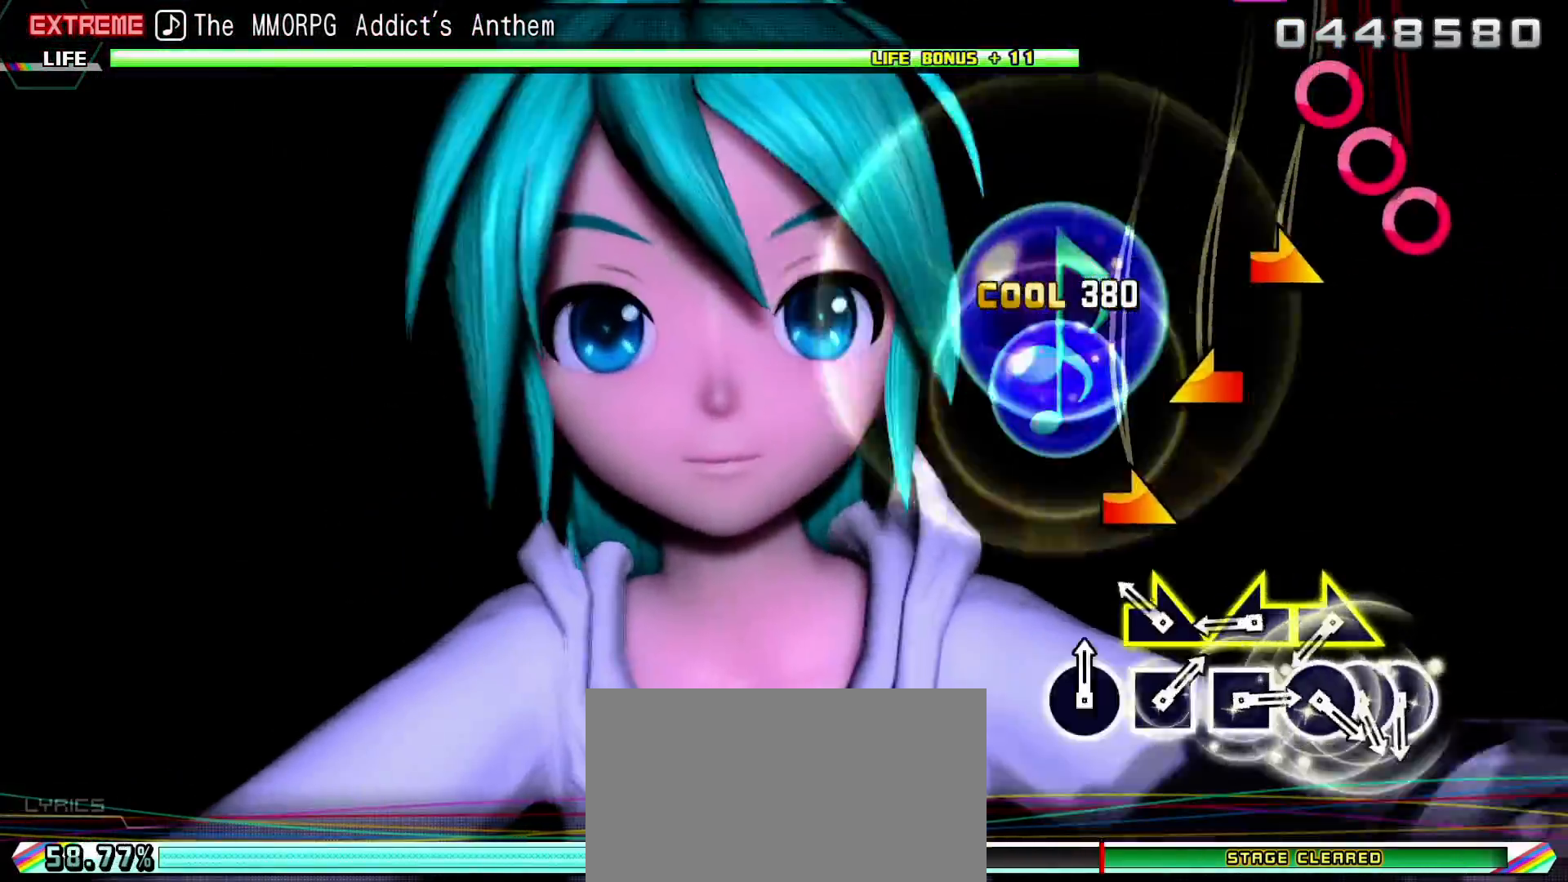
{"dt_ms": 500, "buttons": [], "left_stick": "right", "right_stick": "center", "events": [[117, "left_stick", "right"], [183, "left_stick", "center"], [300, "left_stick", "left"], [367, "left_stick", "center"], [450, "left_stick", "right"]]}
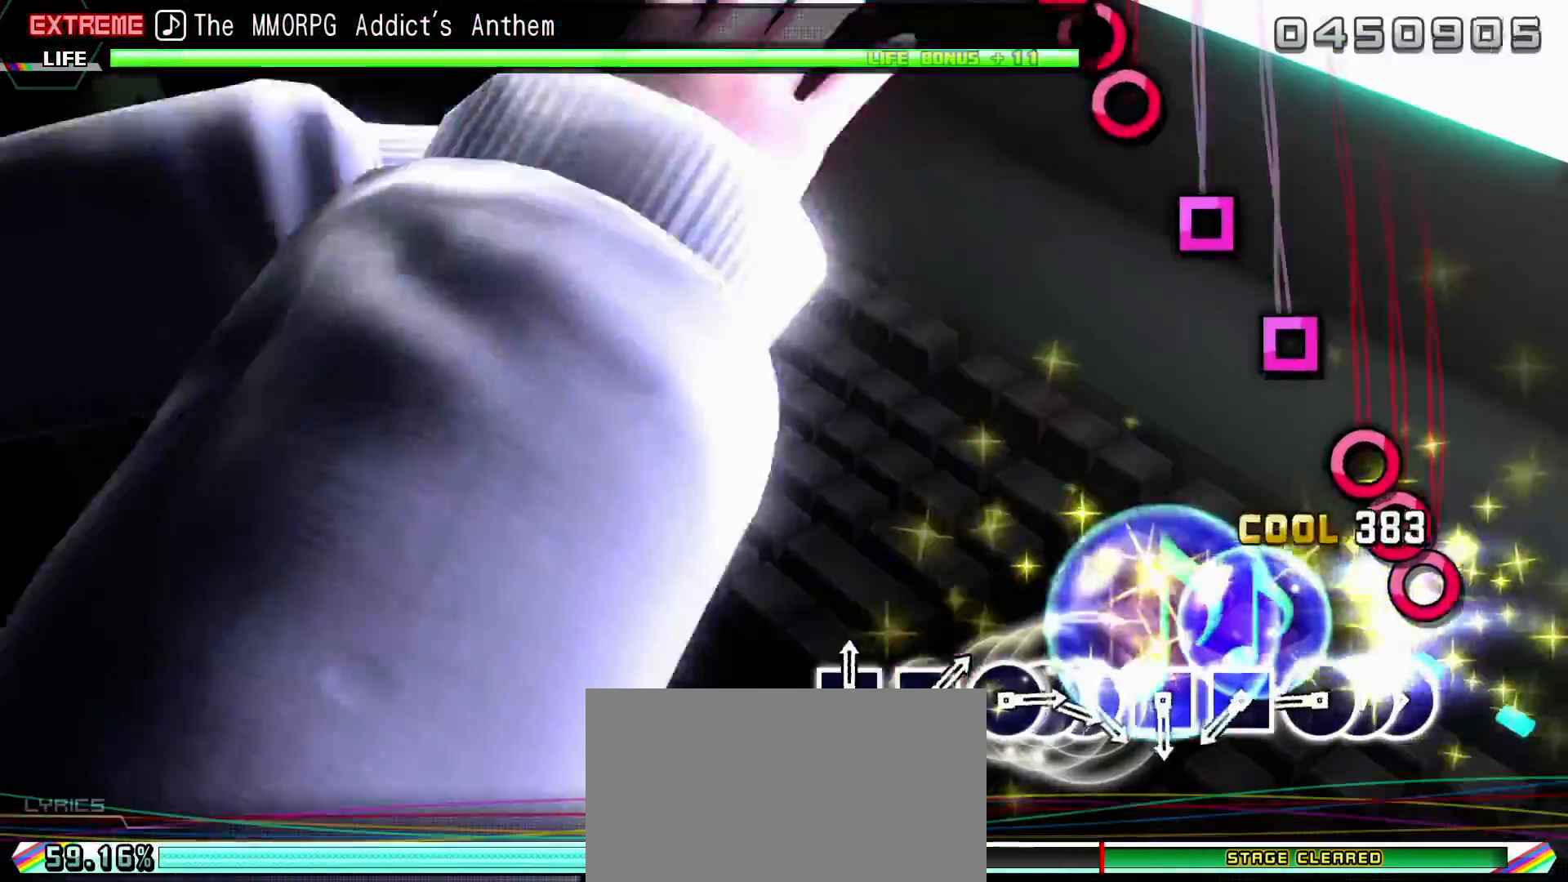
{"dt_ms": 500, "buttons": [], "left_stick": "center", "right_stick": "center", "events": [[67, "left_stick", "center"], [150, "CIRCLE", "down"], [233, "DPAD_RIGHT", "down"], [250, "CIRCLE", "up"], [333, "CIRCLE", "down"], [333, "DPAD_RIGHT", "up"], [450, "CIRCLE", "up"]]}
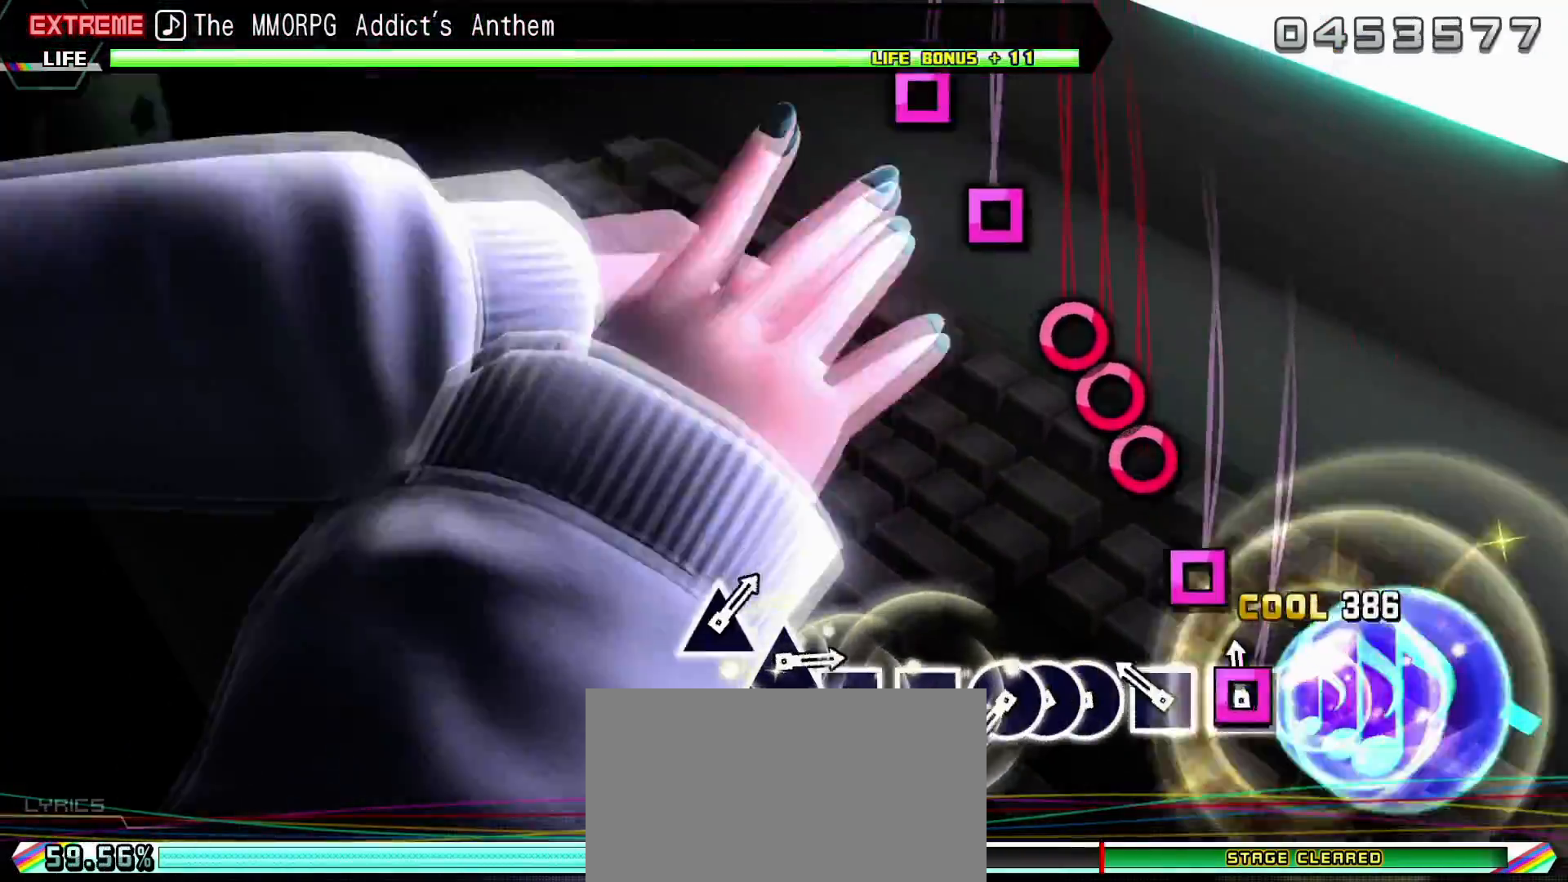
{"dt_ms": 500, "buttons": ["DPAD_RIGHT"], "left_stick": "center", "right_stick": "center", "events": [[17, "SQUARE", "down"], [83, "SQUARE", "up"], [167, "SQUARE", "down"], [267, "SQUARE", "up"], [333, "CIRCLE", "down"], [433, "DPAD_RIGHT", "down"], [450, "CIRCLE", "up"]]}
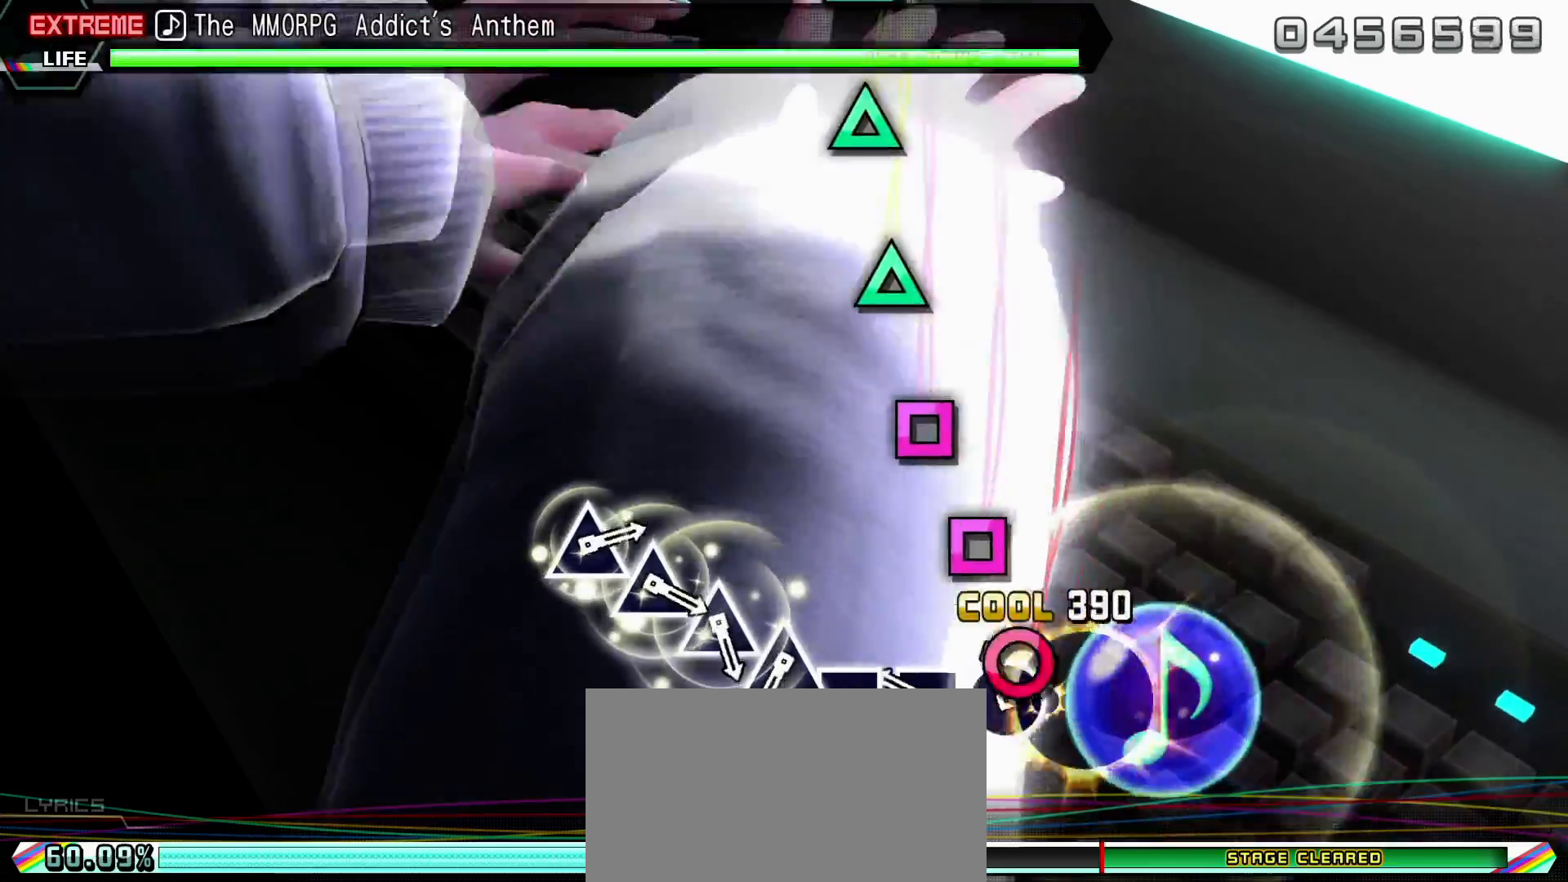
{"dt_ms": 500, "buttons": [], "left_stick": "center", "right_stick": "center", "events": [[33, "CIRCLE", "down"], [67, "DPAD_RIGHT", "up"], [150, "CIRCLE", "up"], [217, "SQUARE", "down"], [317, "SQUARE", "up"], [367, "SQUARE", "down"], [450, "SQUARE", "up"]]}
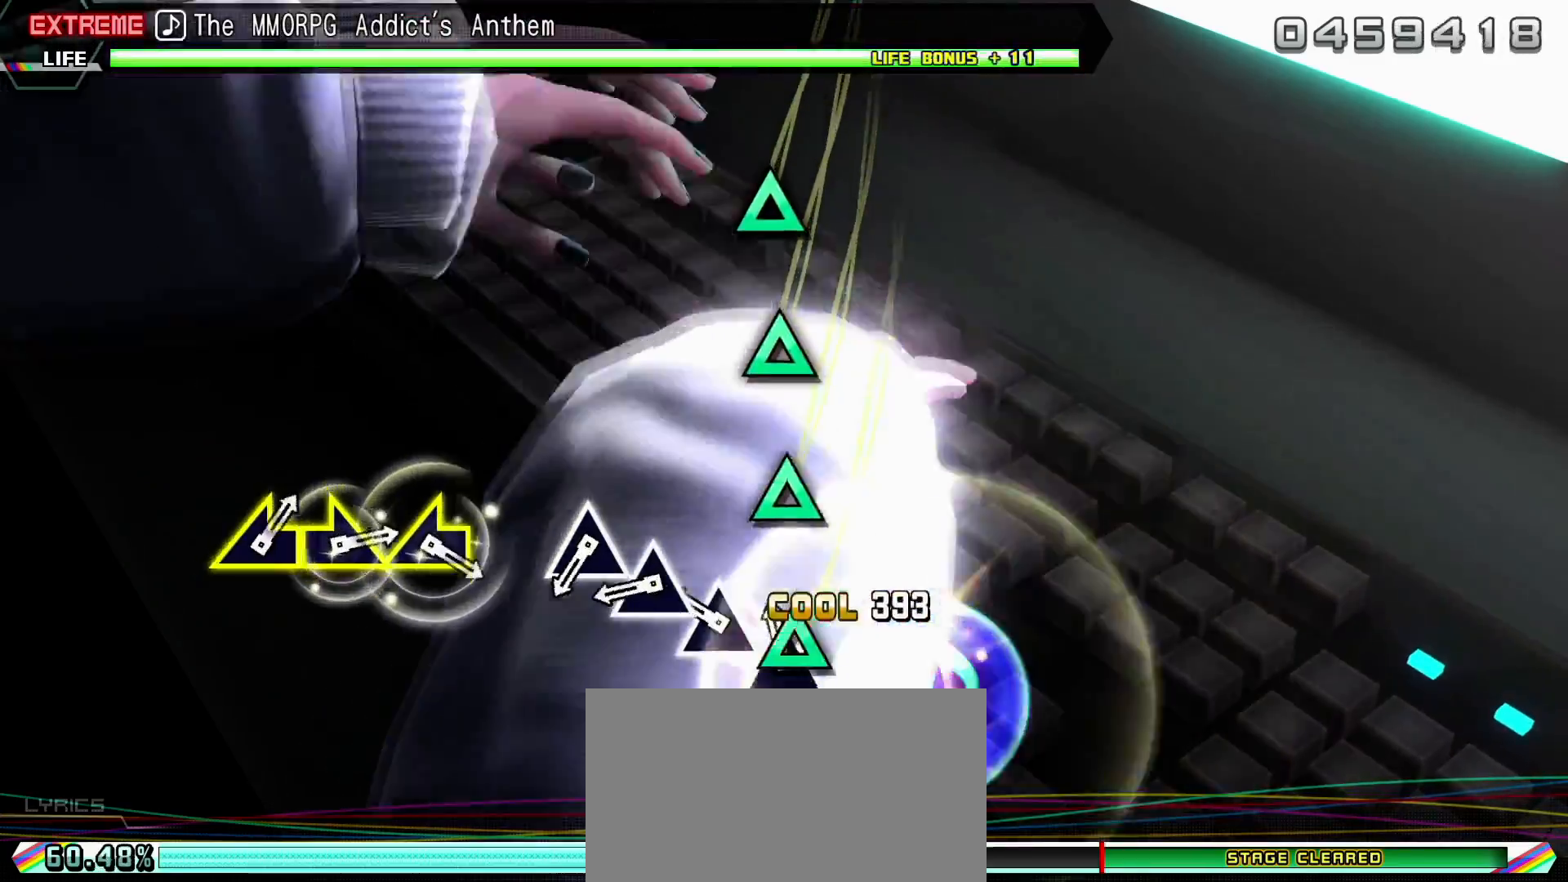
{"dt_ms": 500, "buttons": [], "left_stick": "center", "right_stick": "center", "events": [[33, "TRIANGLE", "down"], [117, "TRIANGLE", "up"], [217, "TRIANGLE", "down"], [317, "TRIANGLE", "up"], [383, "TRIANGLE", "down"], [483, "TRIANGLE", "up"]]}
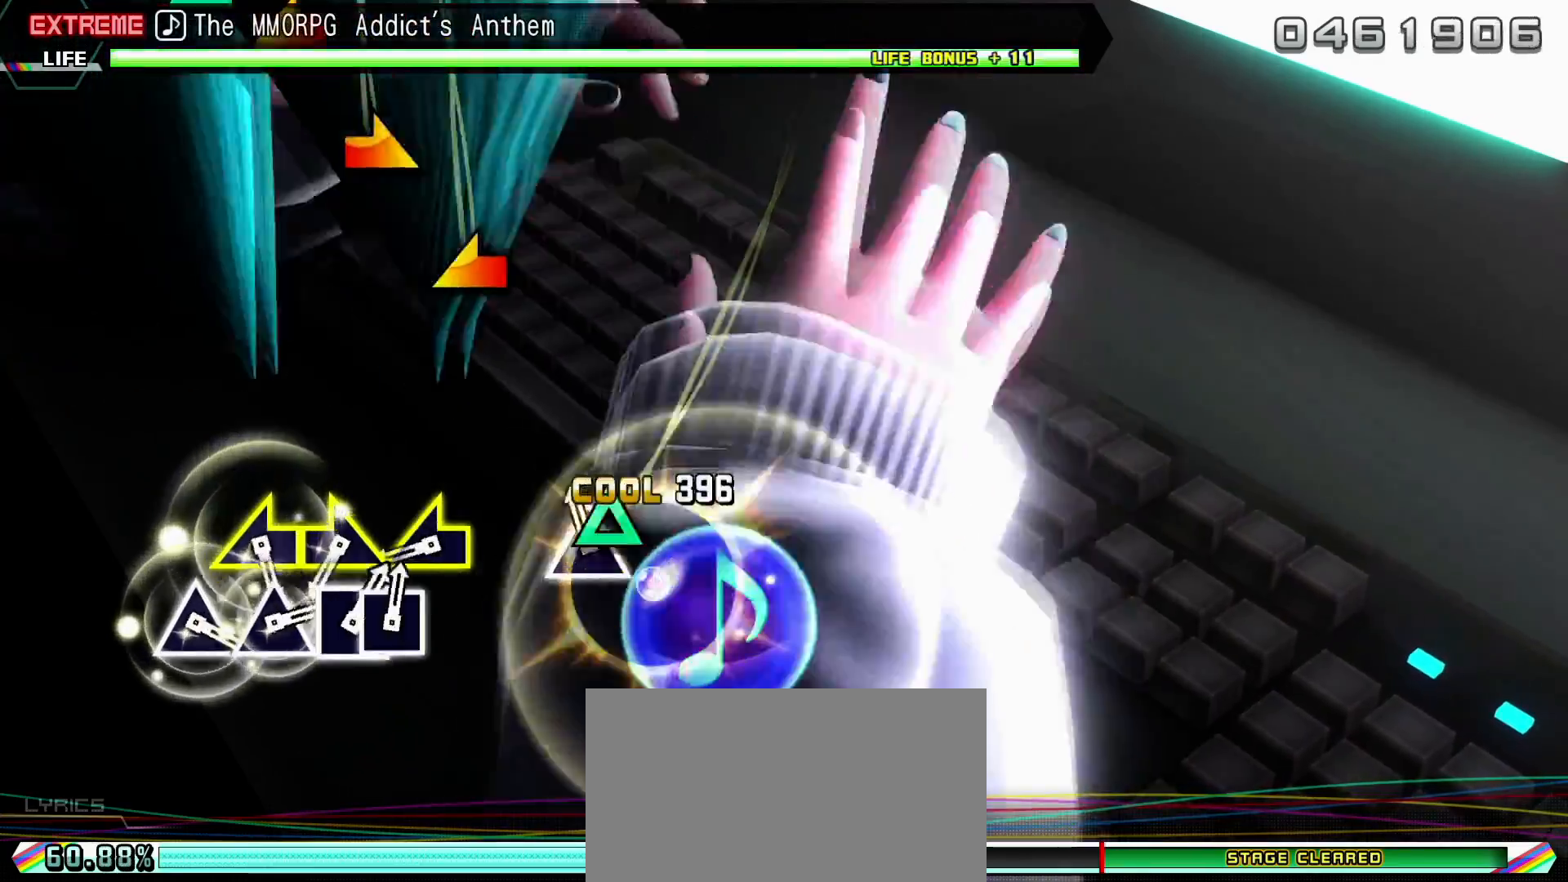
{"dt_ms": 500, "buttons": [], "left_stick": "left", "right_stick": "center", "events": [[50, "TRIANGLE", "down"], [167, "TRIANGLE", "up"], [383, "left_stick", "left"]]}